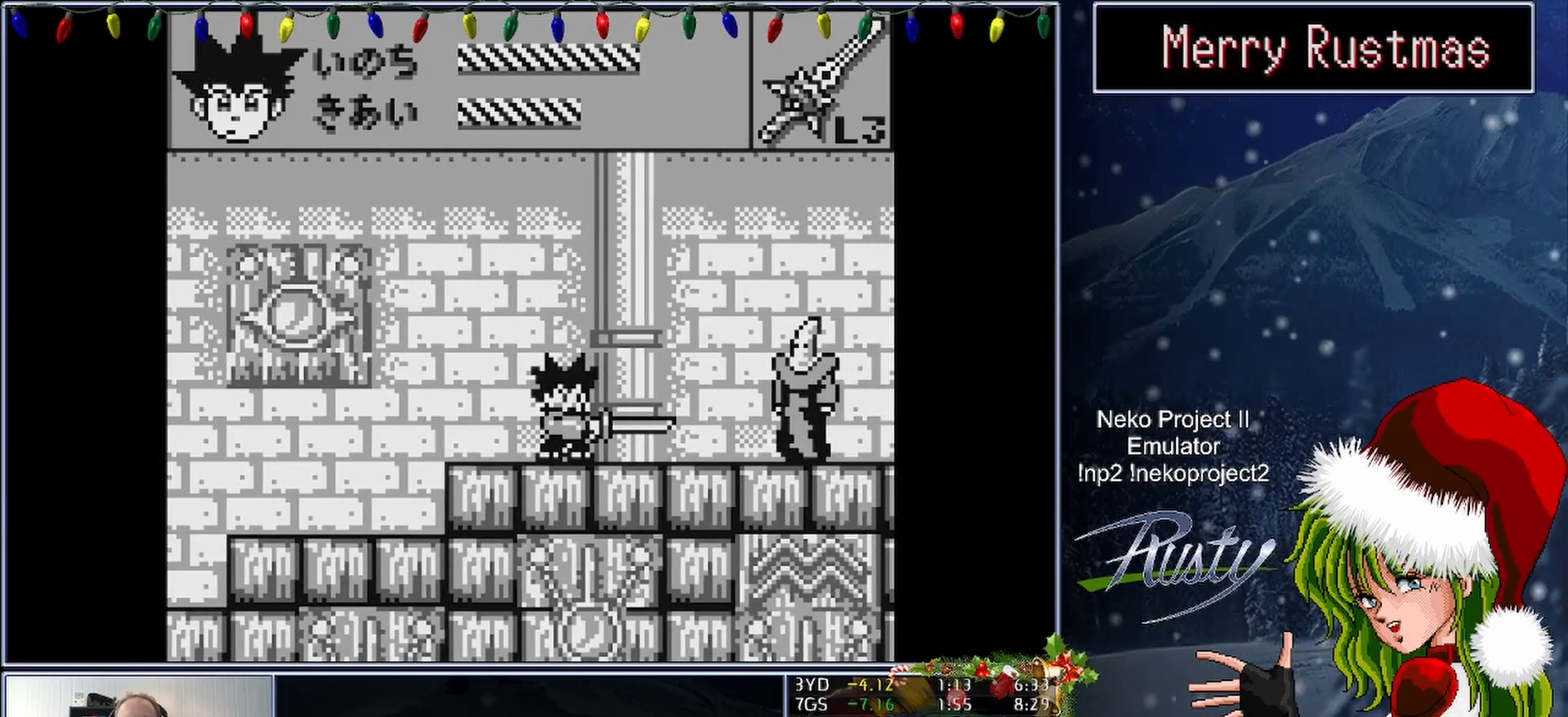
Gameplay with a controller (Nintendo layout); each line is a JSON object with the inputs held at the frame after it. "button_events" lists button changes between this image and that frame as [ms after this image, input, new state], when the widget could be followed in between (sticks are given only as held states). Not read: L3 R3 left_stick right_stick.
{"buttons": ["DPAD_RIGHT"], "button_events": [[283, "DPAD_RIGHT", "down"], [300, "B", "up"]]}
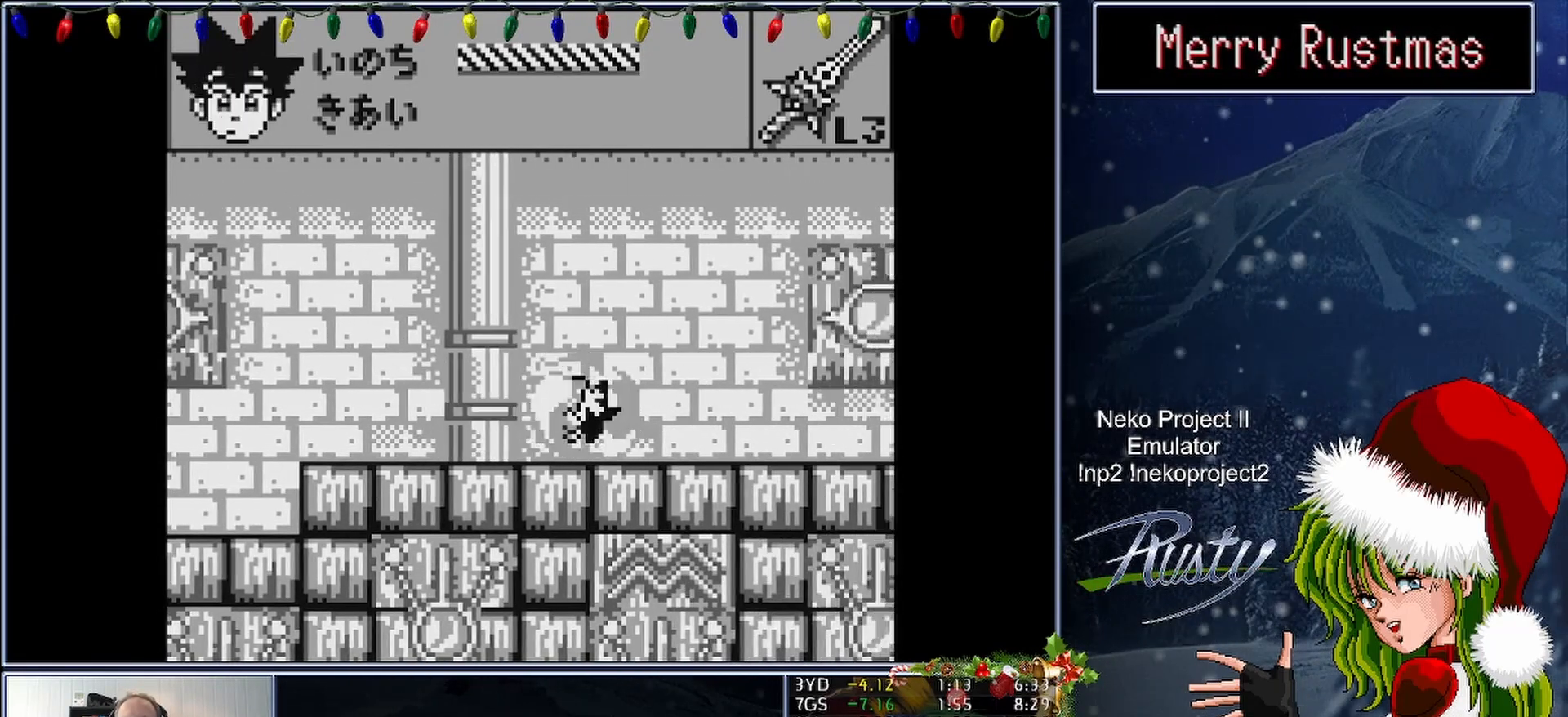
{"buttons": ["DPAD_RIGHT"], "button_events": []}
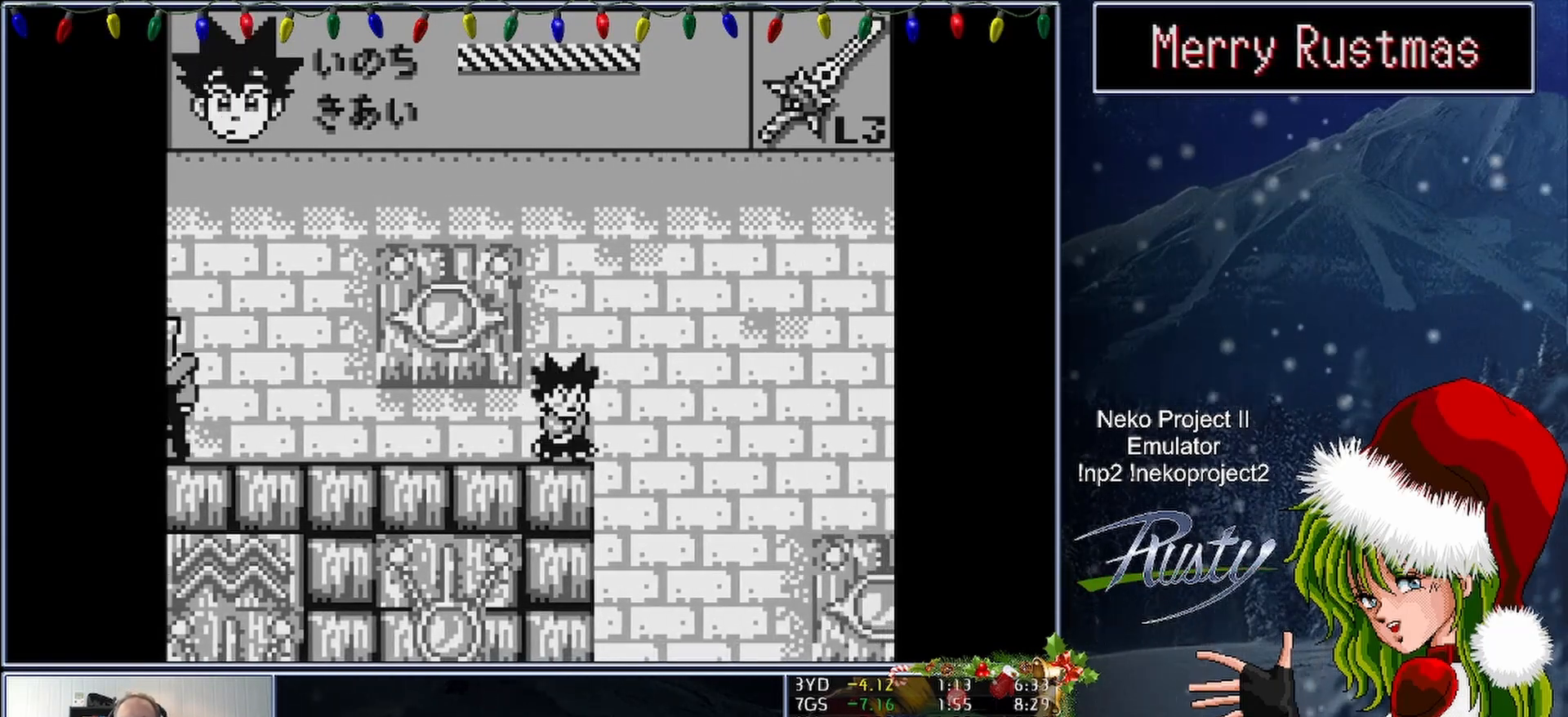
{"buttons": ["B"], "button_events": [[83, "DPAD_RIGHT", "up"], [133, "B", "down"]]}
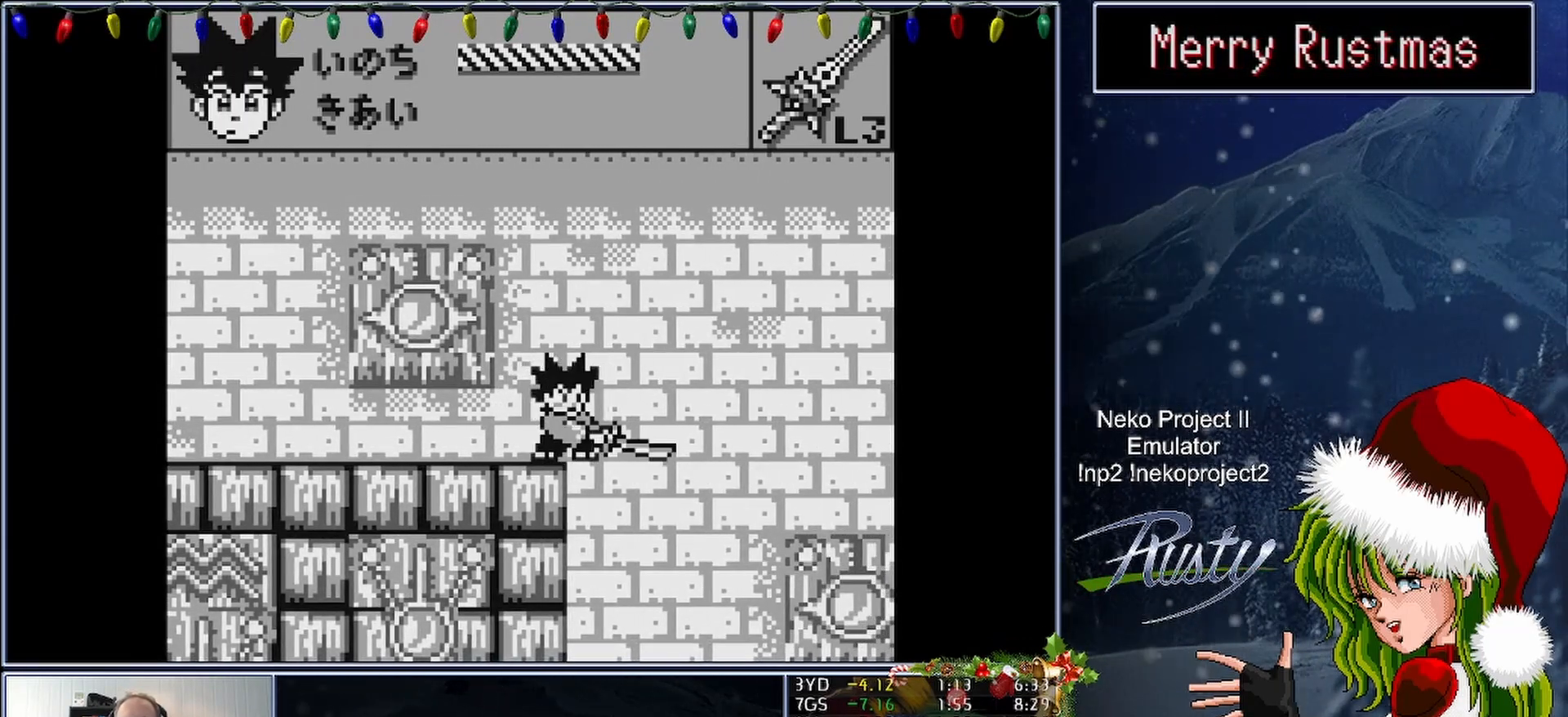
{"buttons": ["B"], "button_events": []}
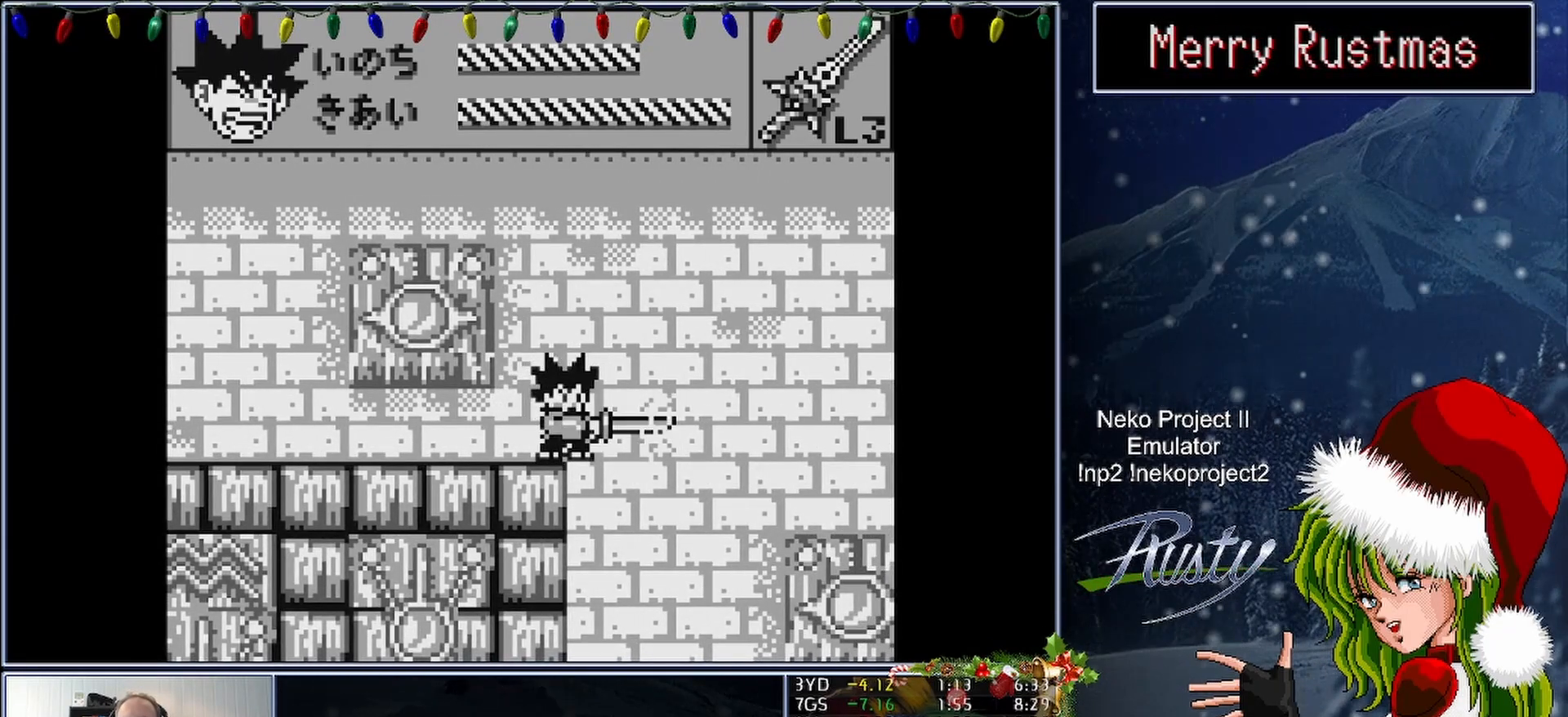
{"buttons": [], "button_events": [[100, "B", "up"], [100, "DPAD_RIGHT", "down"], [317, "DPAD_RIGHT", "up"]]}
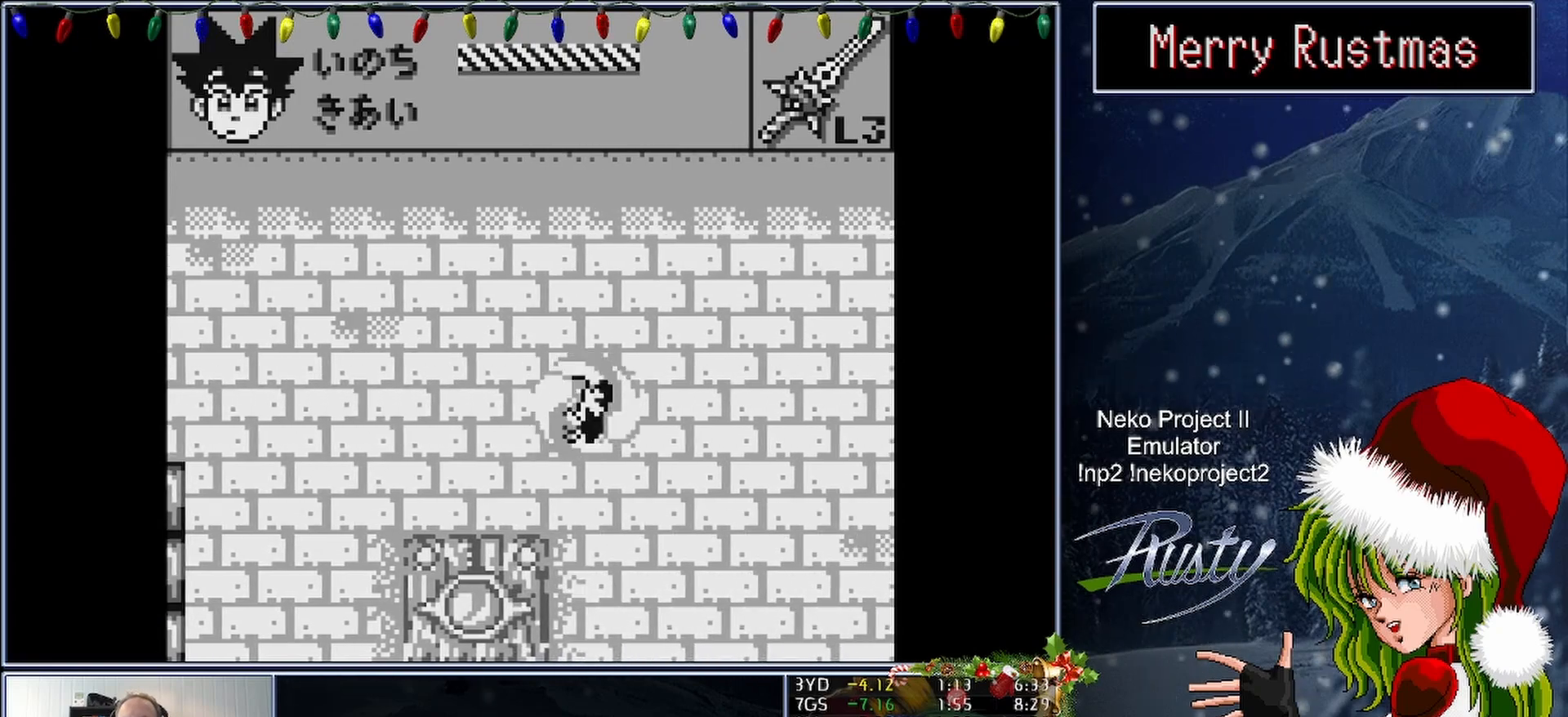
{"buttons": [], "button_events": []}
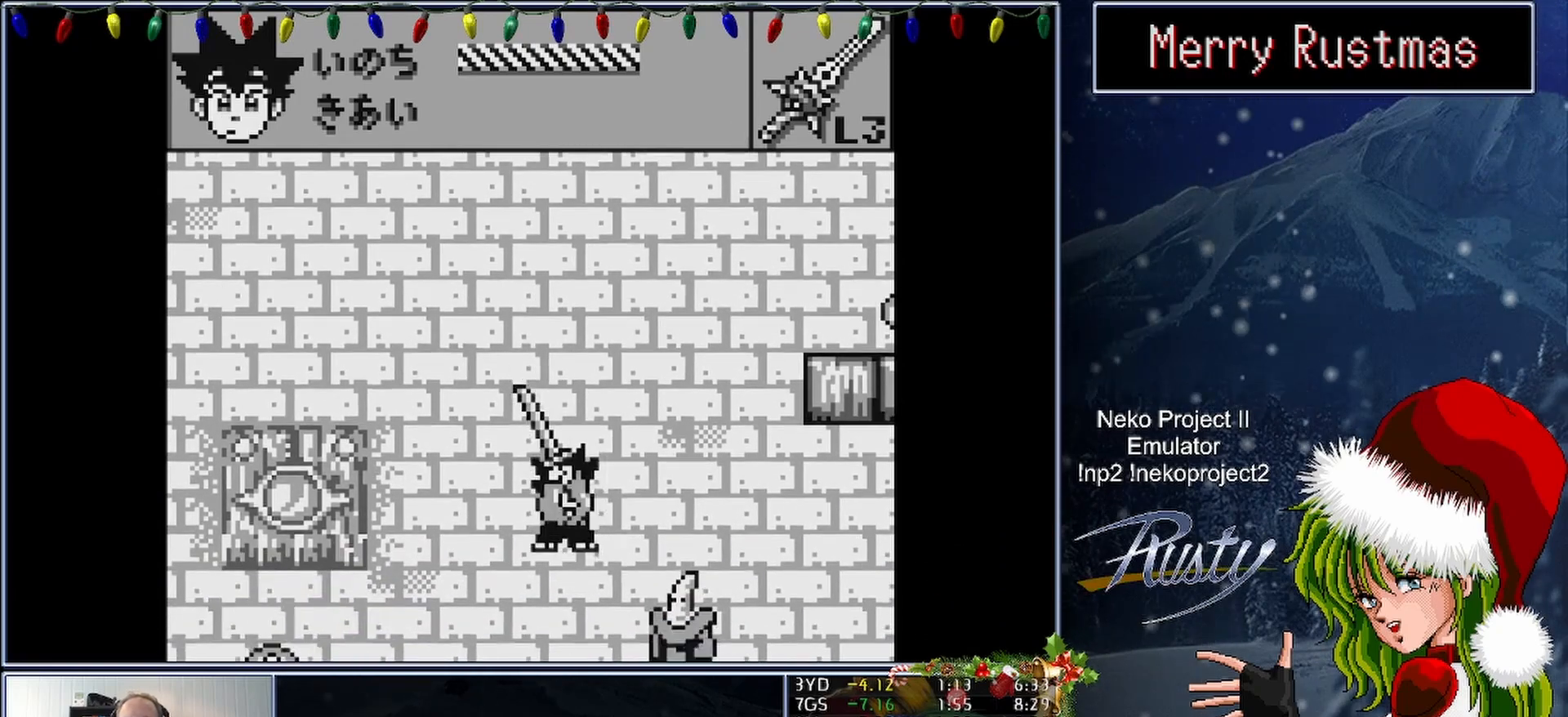
{"buttons": ["B", "DPAD_RIGHT"], "button_events": [[17, "DPAD_RIGHT", "down"], [83, "B", "down"]]}
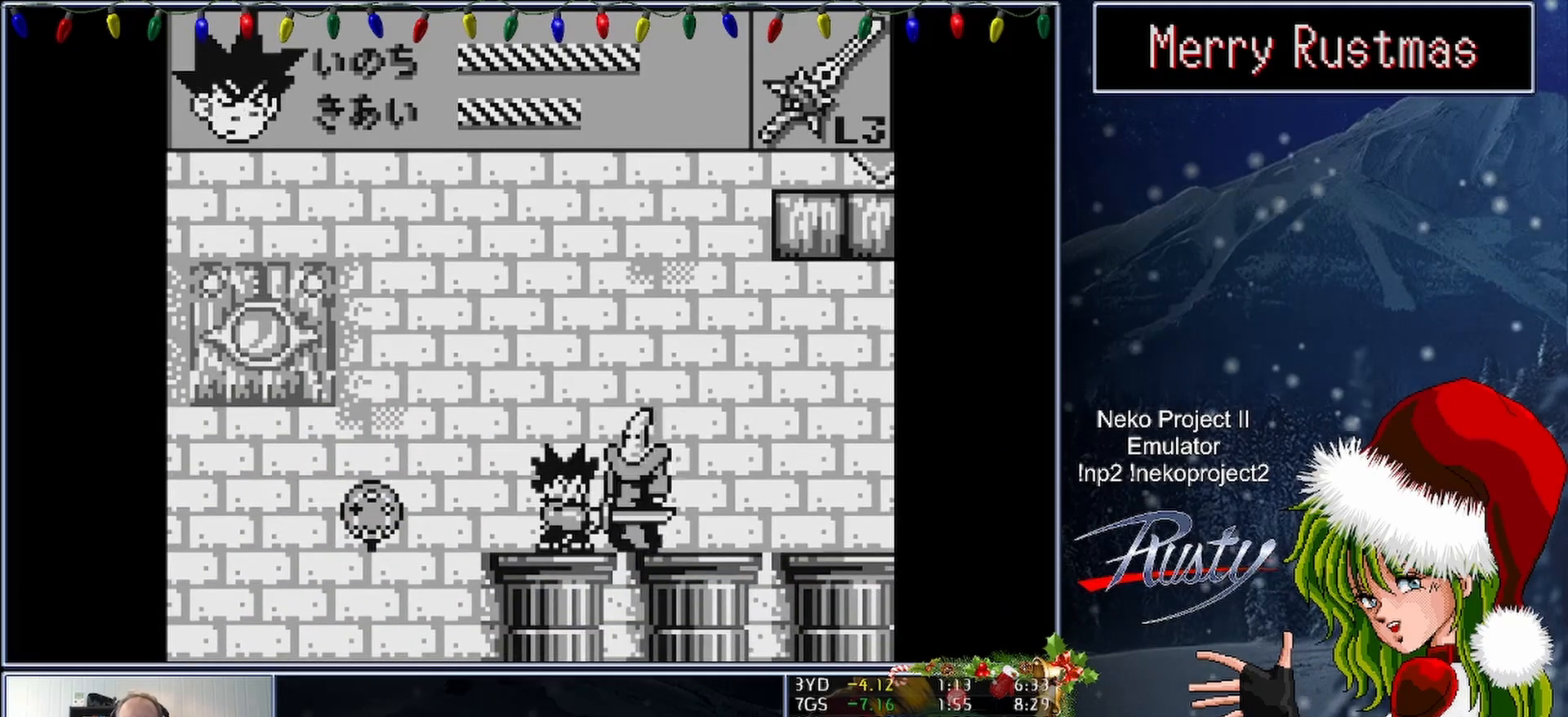
{"buttons": ["DPAD_RIGHT"], "button_events": [[300, "B", "up"]]}
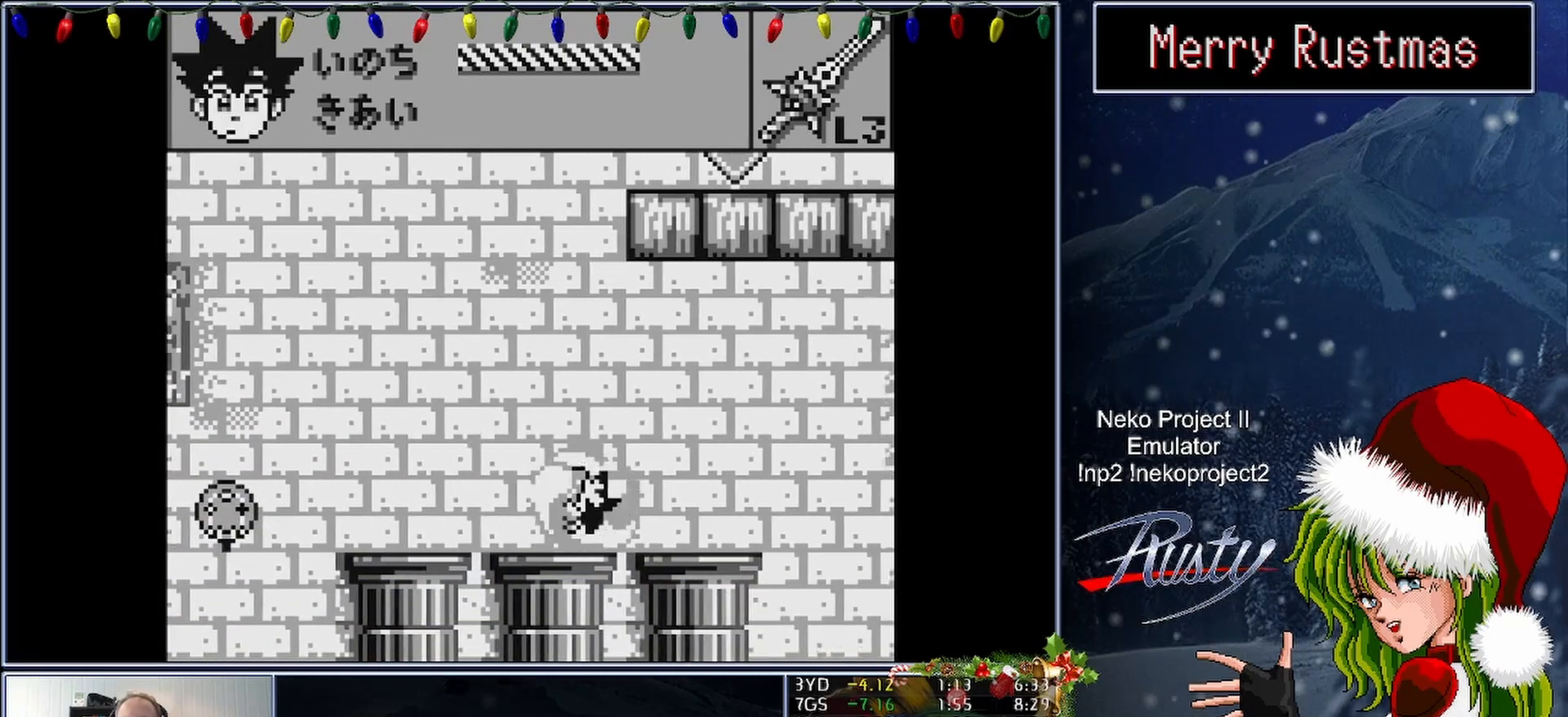
{"buttons": [], "button_events": [[233, "DPAD_RIGHT", "up"], [283, "DPAD_LEFT", "down"], [483, "DPAD_LEFT", "up"]]}
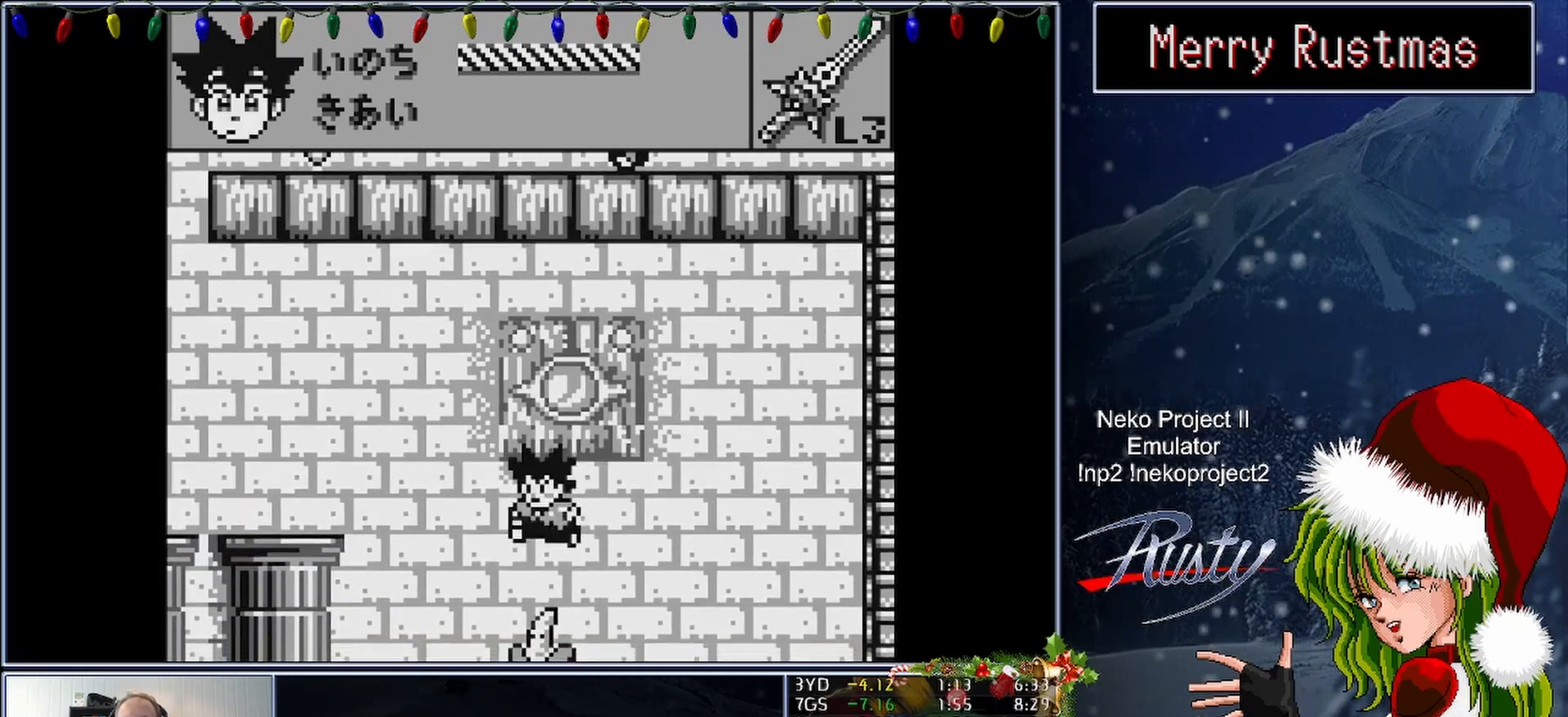
{"buttons": ["DPAD_RIGHT"], "button_events": [[50, "DPAD_RIGHT", "down"], [167, "DPAD_RIGHT", "up"], [217, "B", "down"], [417, "DPAD_RIGHT", "down"], [433, "B", "up"]]}
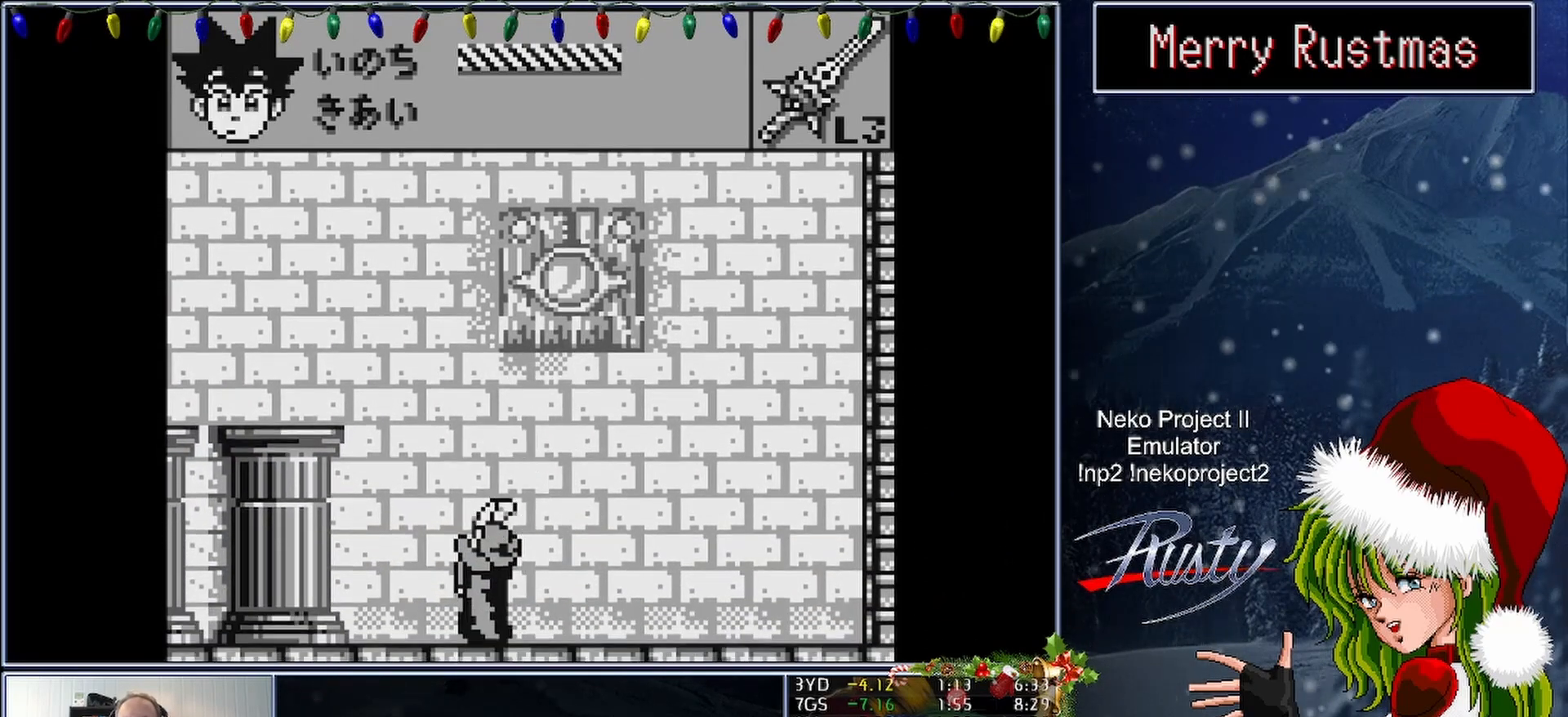
{"buttons": ["B"], "button_events": [[83, "B", "down"], [283, "DPAD_RIGHT", "up"]]}
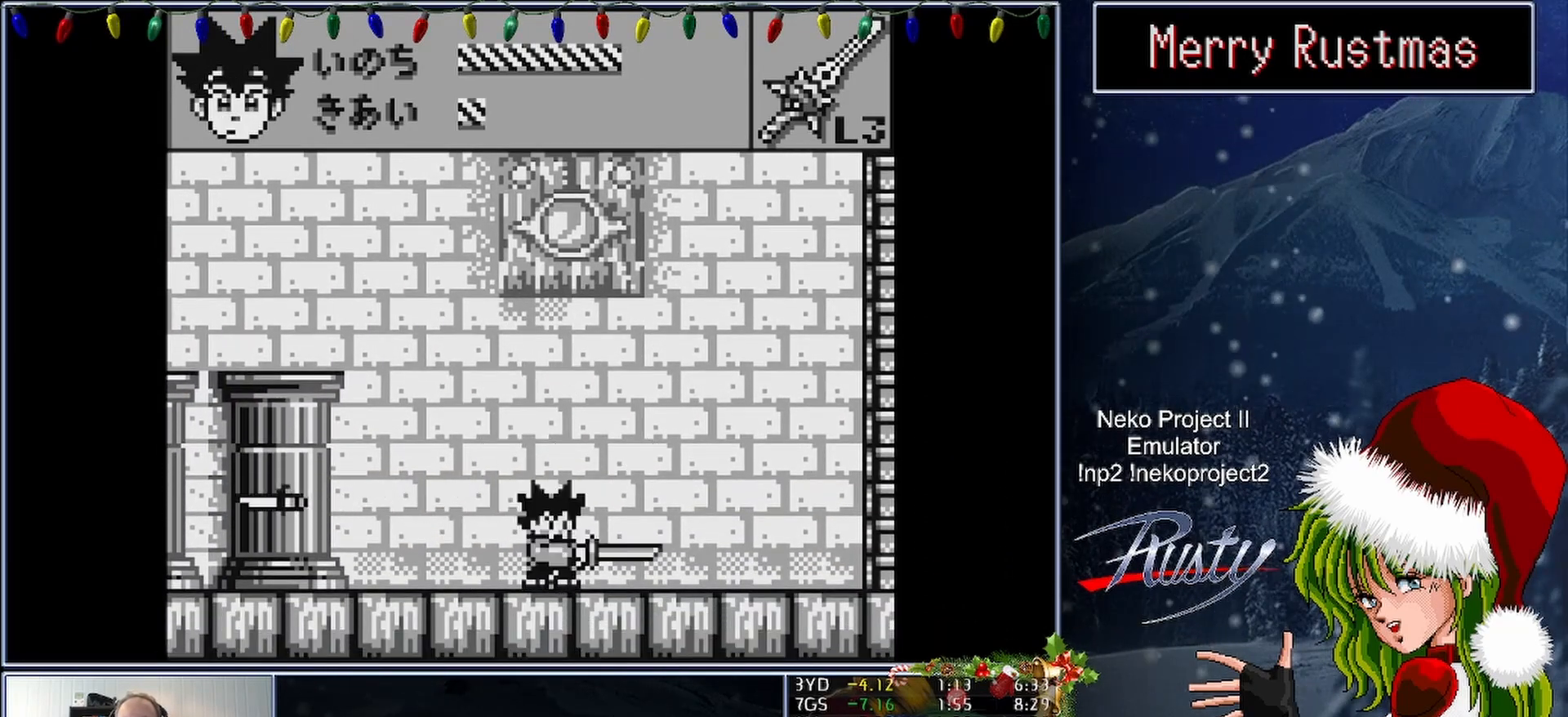
{"buttons": ["DPAD_RIGHT"], "button_events": [[400, "B", "up"], [400, "DPAD_RIGHT", "down"]]}
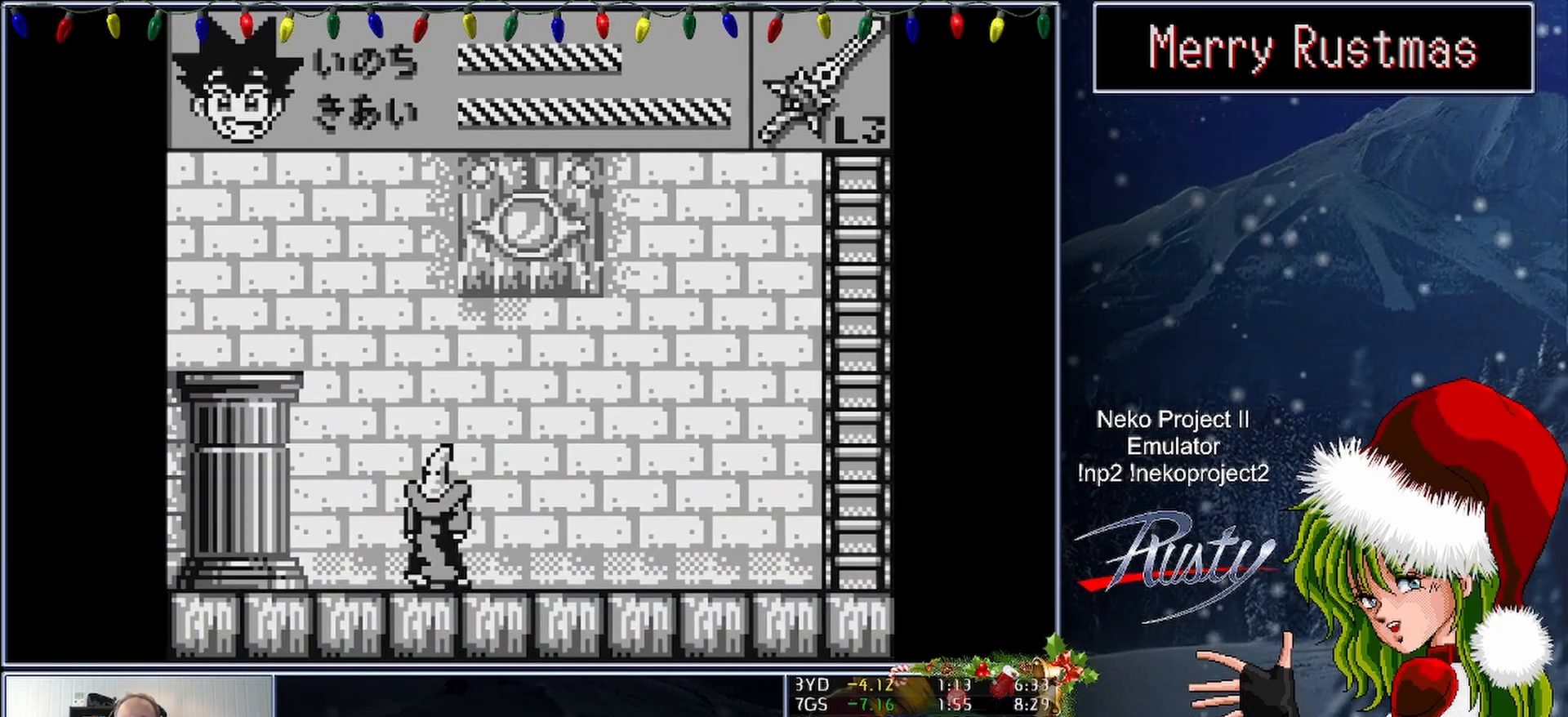
{"buttons": ["DPAD_UP"], "button_events": [[217, "B", "down"], [283, "B", "up"], [350, "DPAD_UP", "down"], [450, "DPAD_RIGHT", "up"]]}
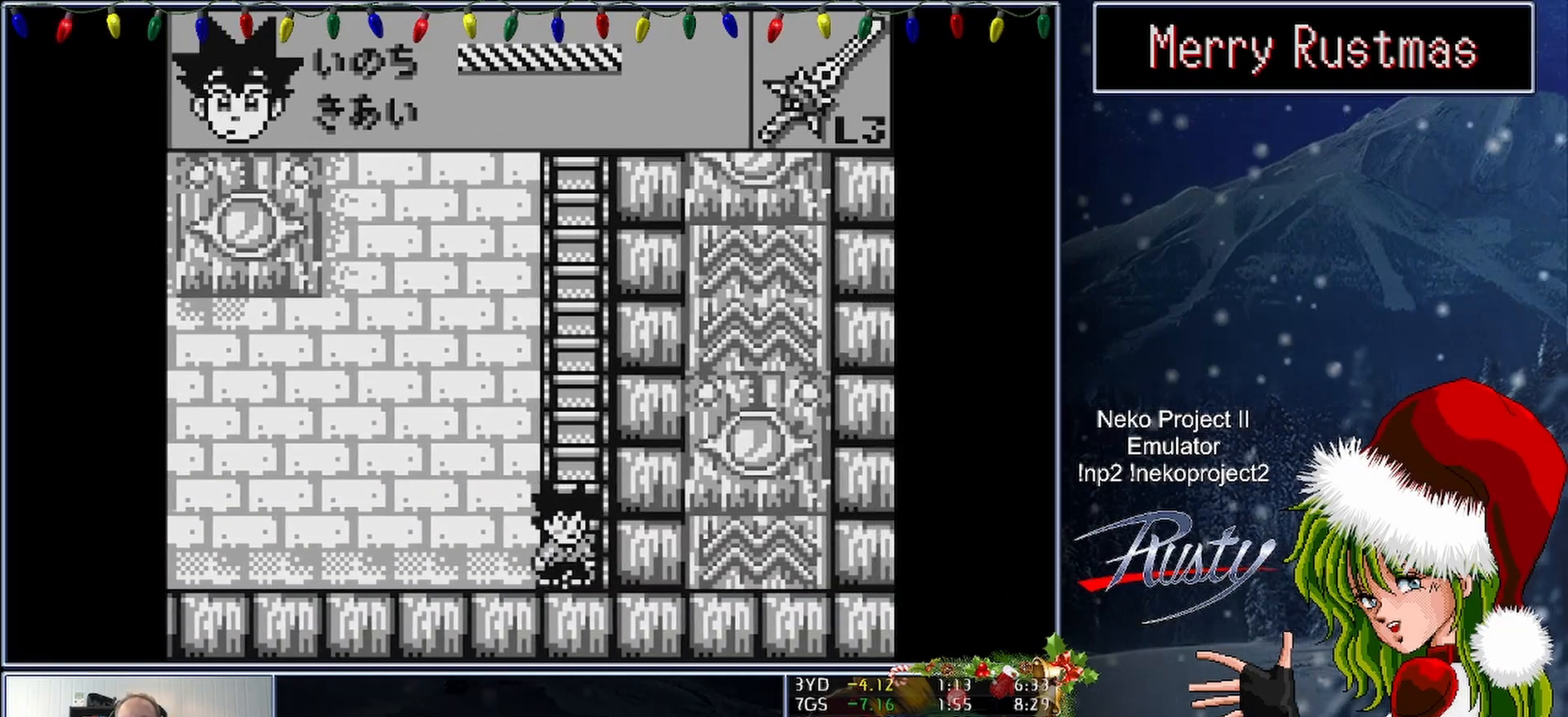
{"buttons": ["DPAD_UP"], "button_events": []}
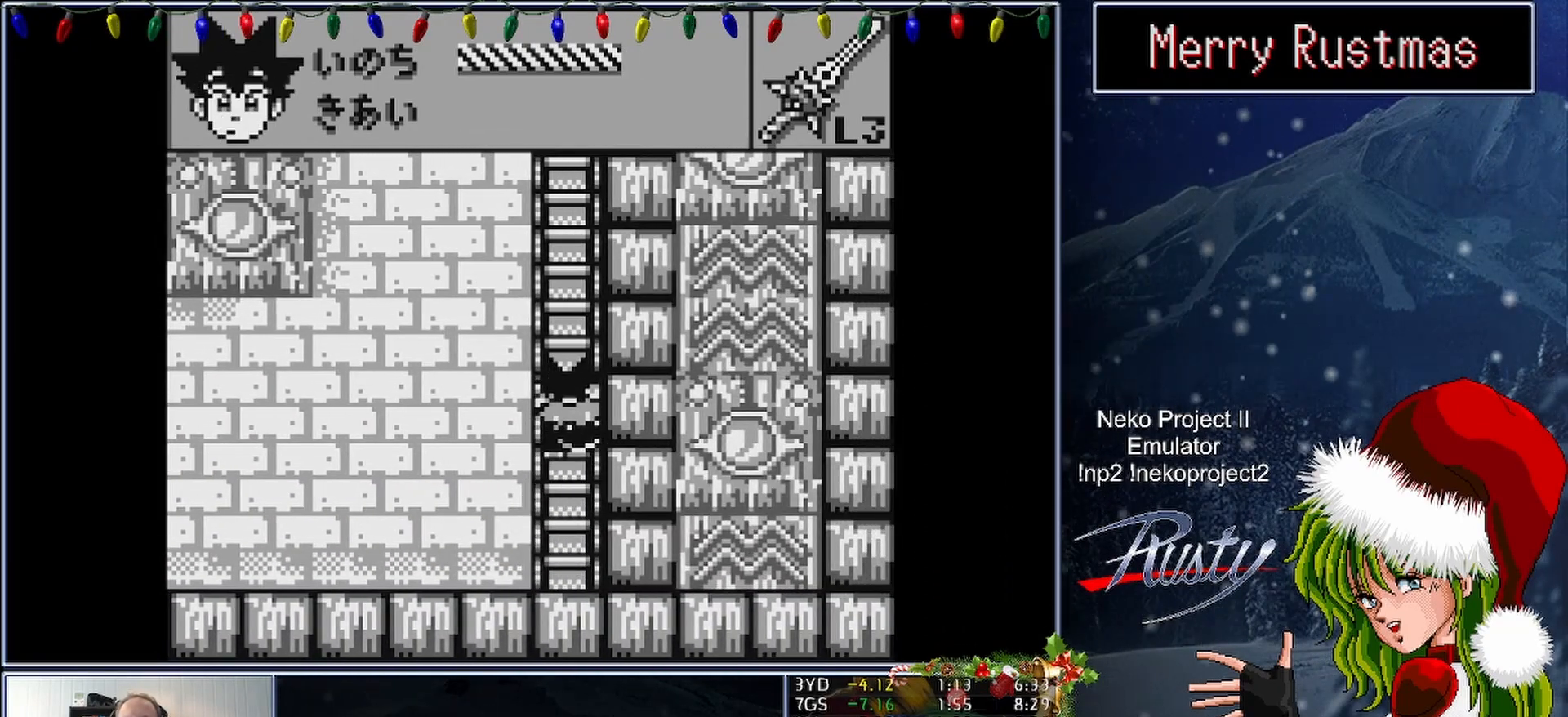
{"buttons": ["DPAD_UP"], "button_events": []}
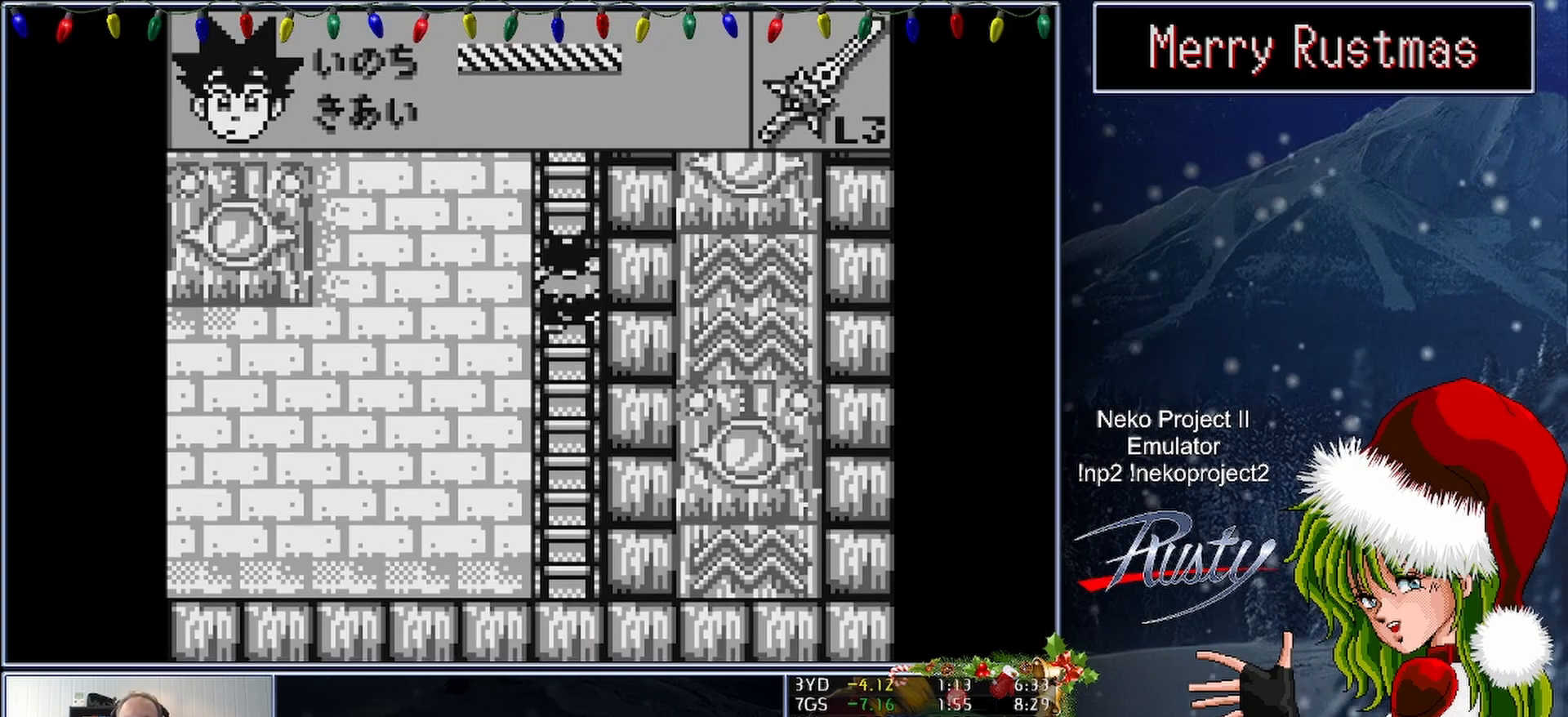
{"buttons": ["DPAD_UP"], "button_events": []}
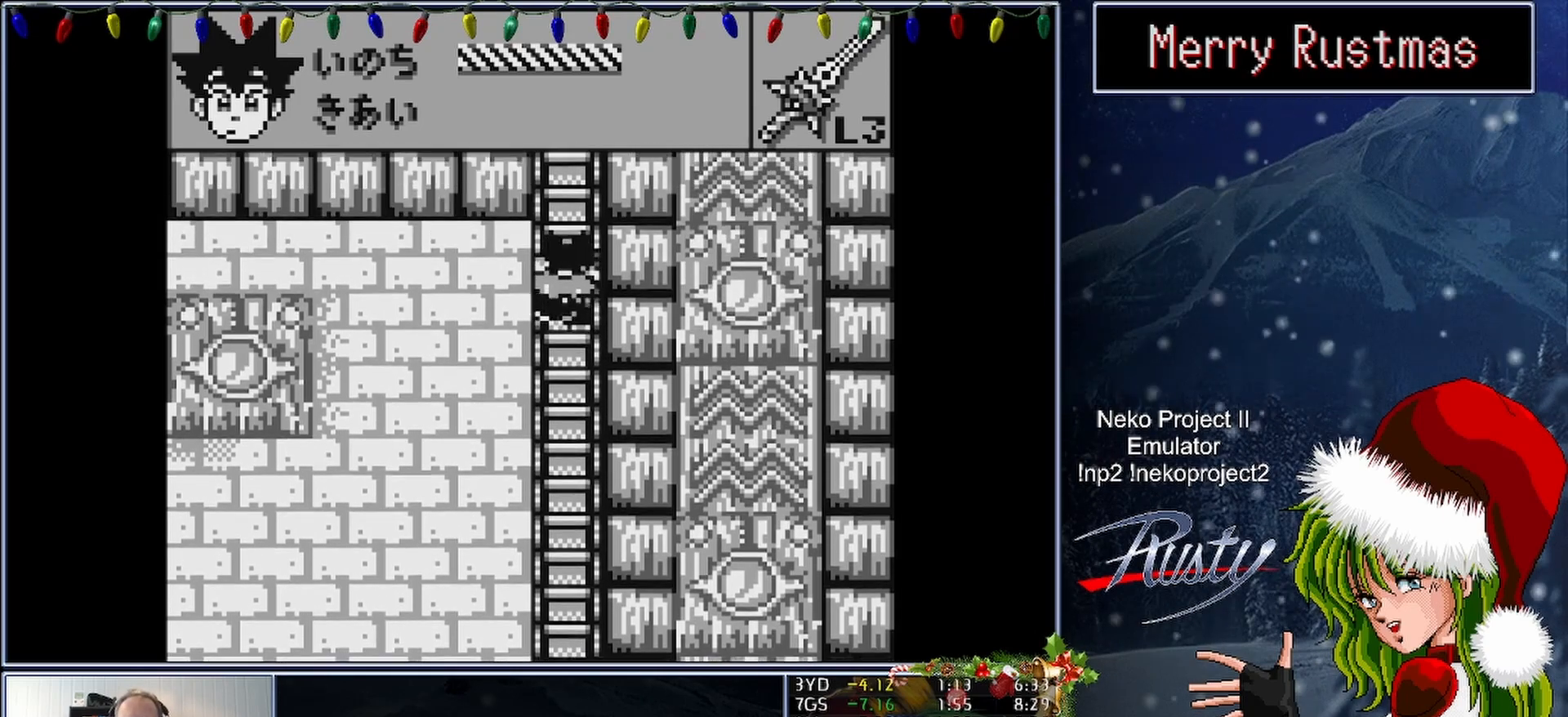
{"buttons": ["DPAD_UP"], "button_events": []}
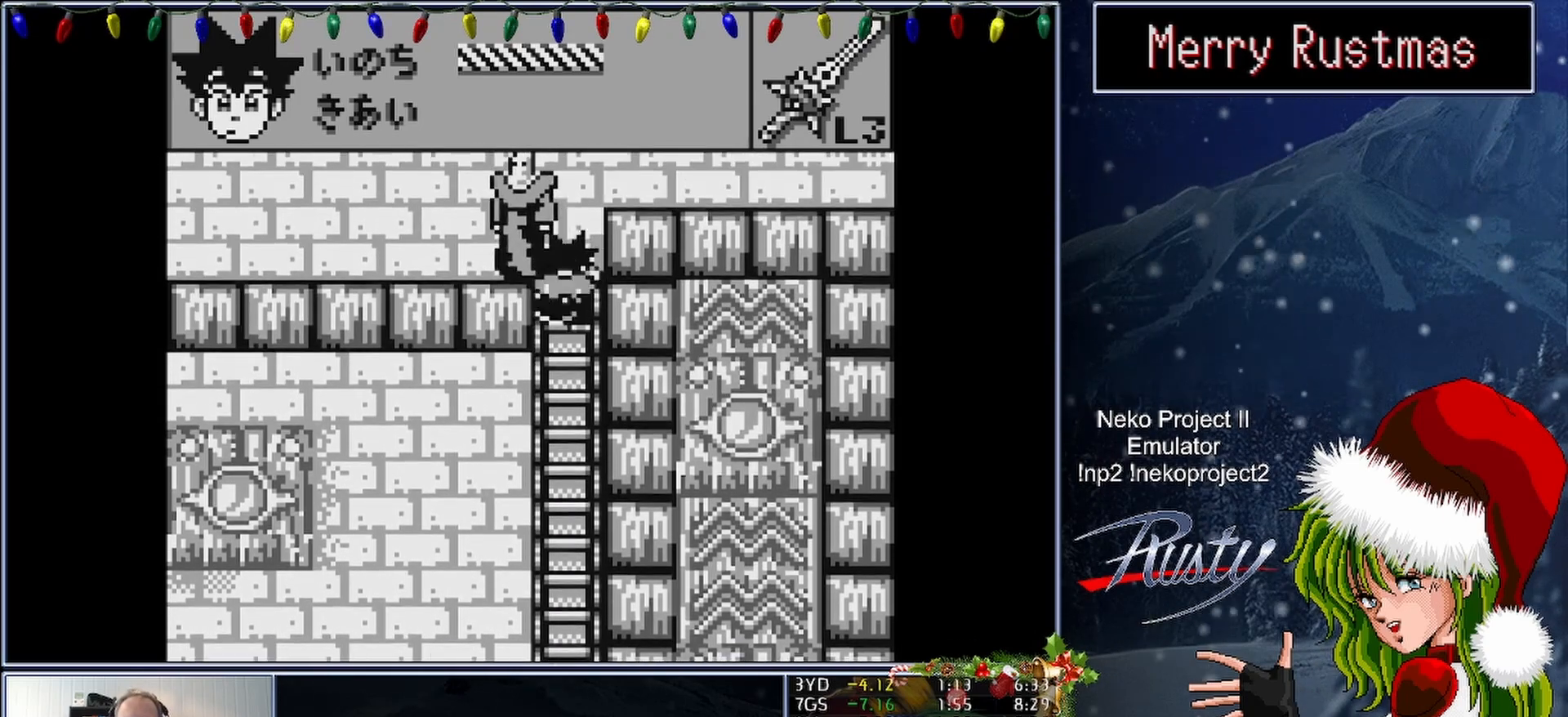
{"buttons": ["DPAD_RIGHT"], "button_events": [[317, "DPAD_RIGHT", "down"], [350, "DPAD_UP", "up"], [400, "A", "down"], [483, "A", "up"]]}
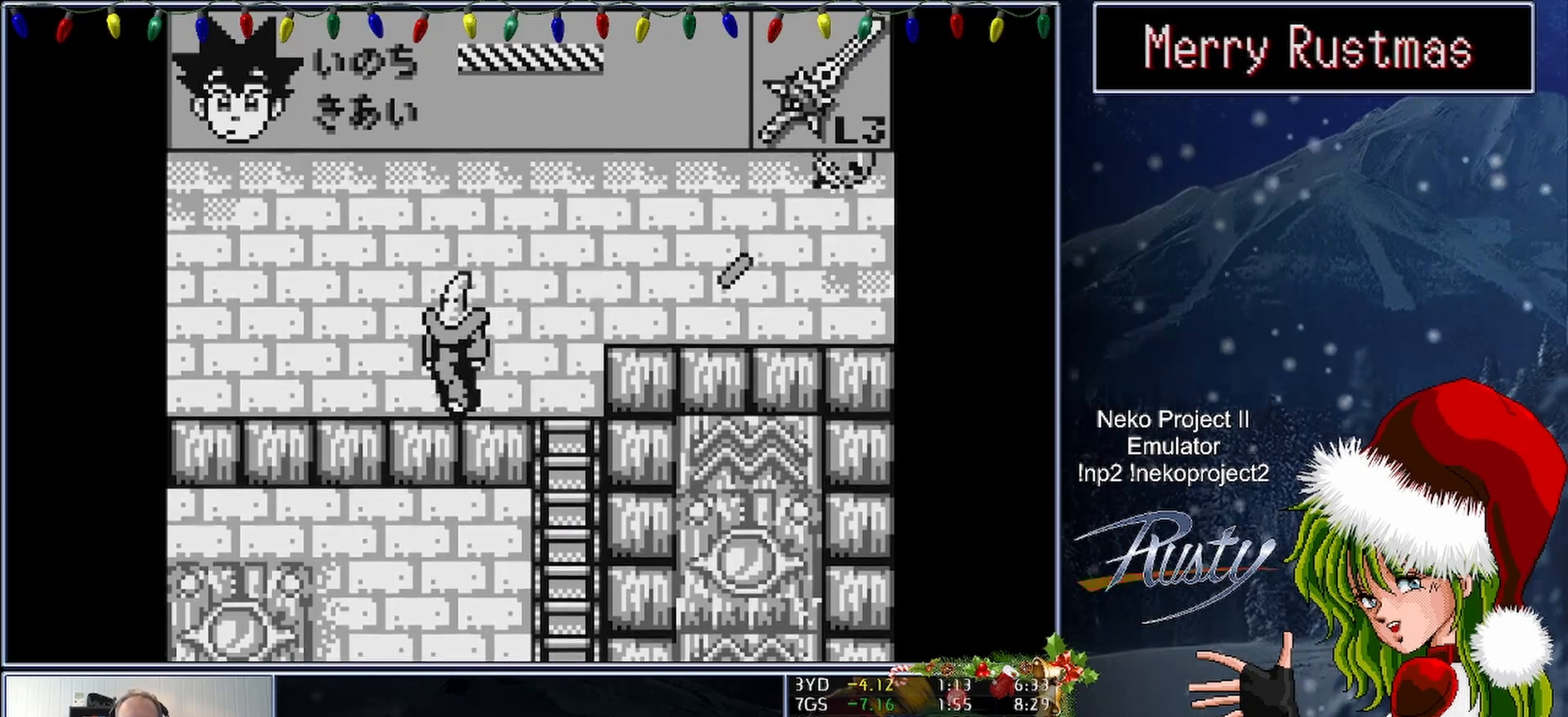
{"buttons": ["DPAD_RIGHT"], "button_events": [[150, "B", "down"], [250, "B", "up"]]}
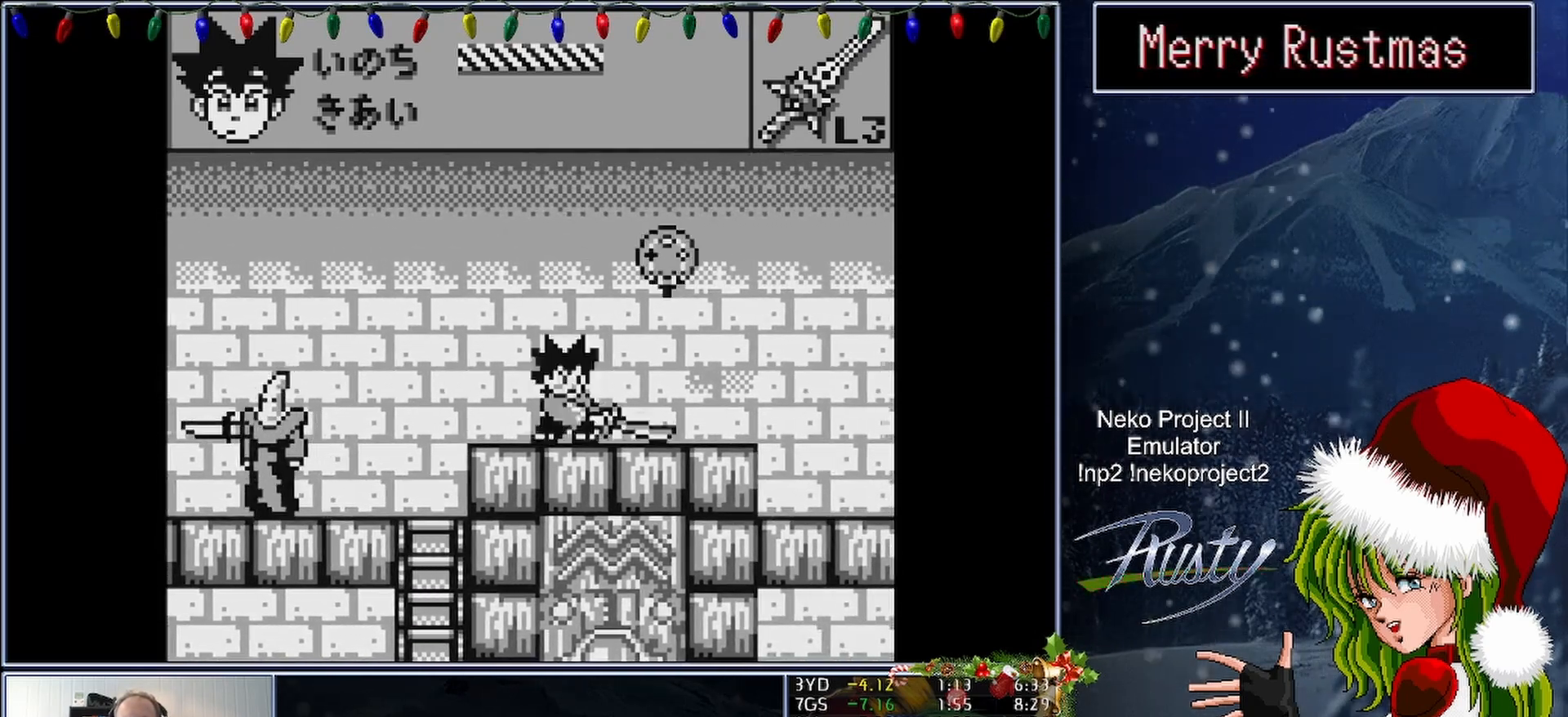
{"buttons": ["B"], "button_events": [[217, "B", "down"], [433, "DPAD_RIGHT", "up"]]}
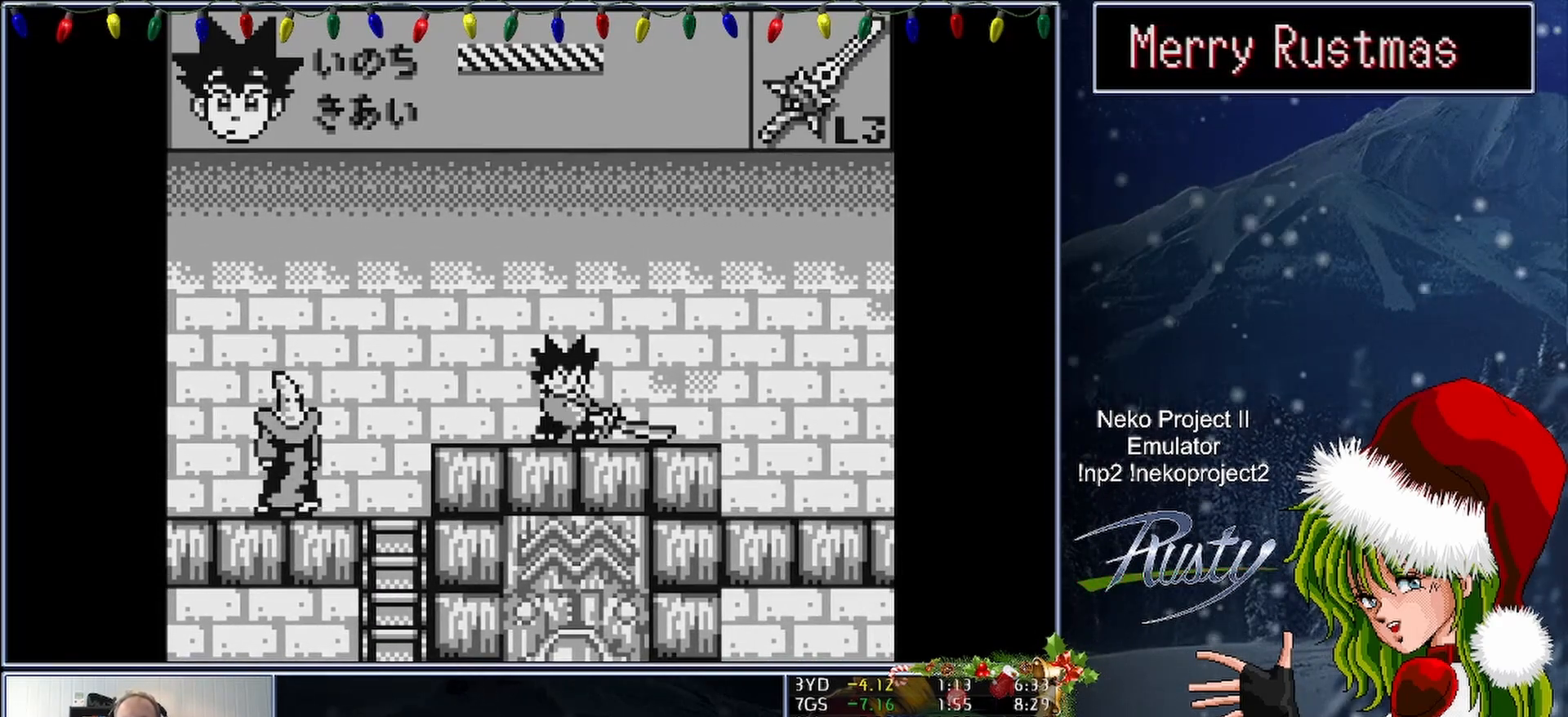
{"buttons": ["B", "DPAD_RIGHT"], "button_events": [[467, "DPAD_RIGHT", "down"]]}
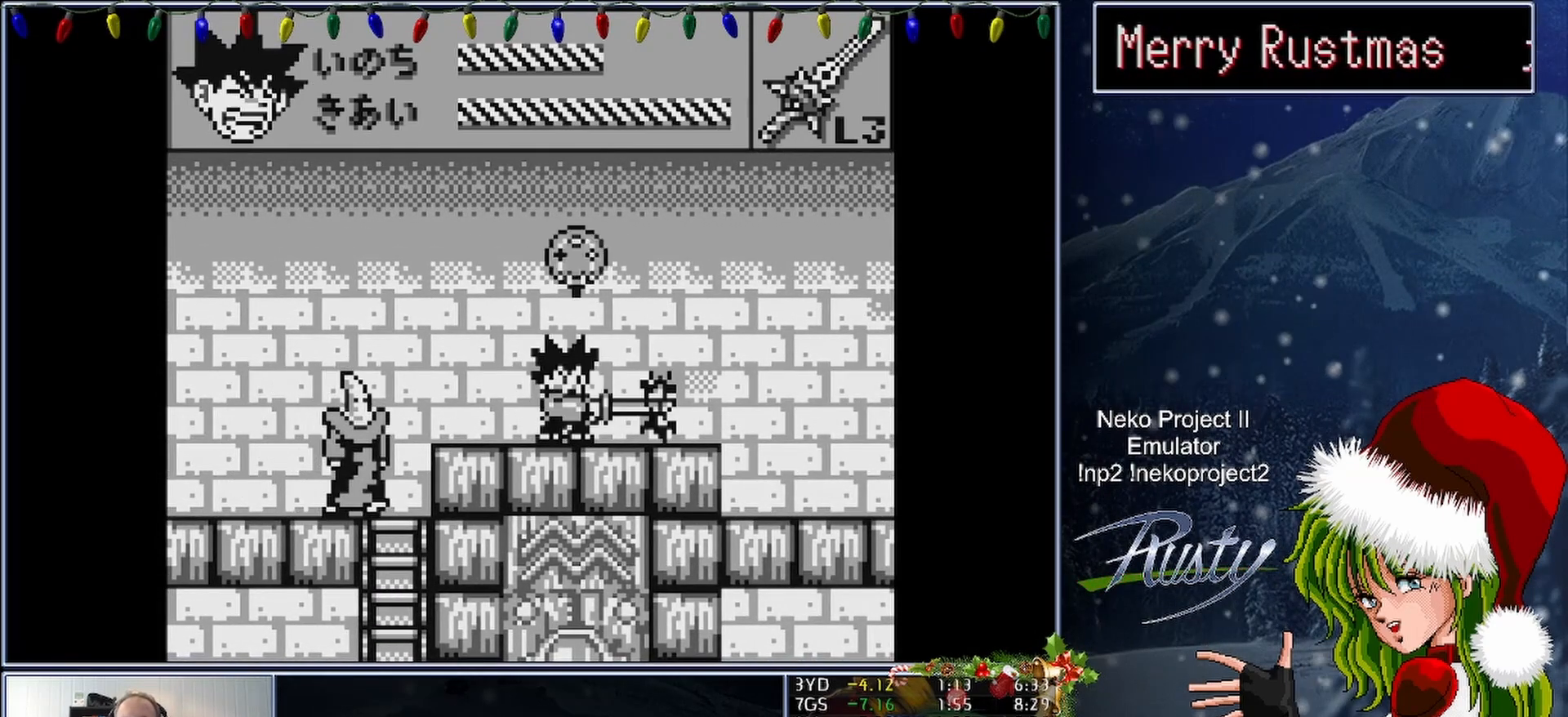
{"buttons": ["DPAD_RIGHT"], "button_events": [[50, "B", "up"]]}
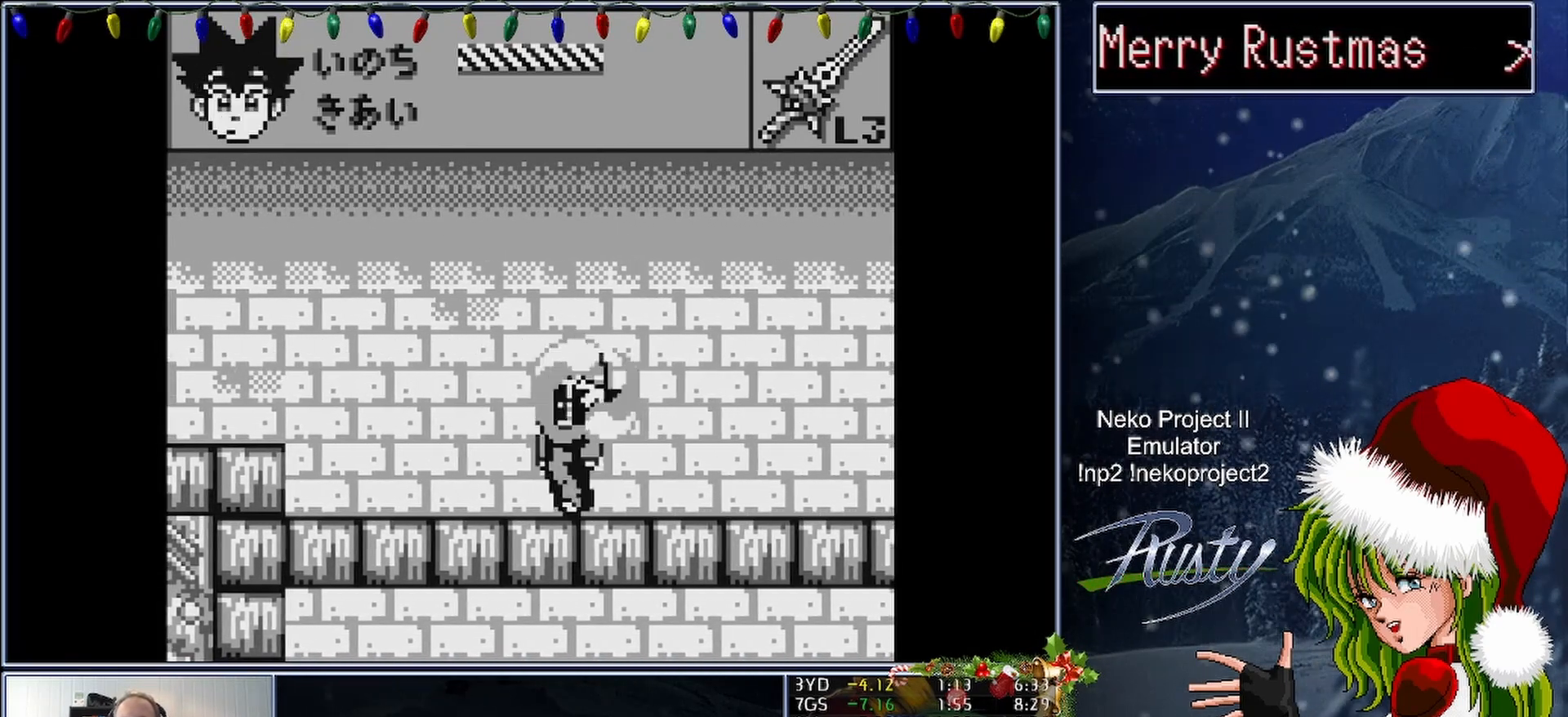
{"buttons": ["DPAD_RIGHT"], "button_events": []}
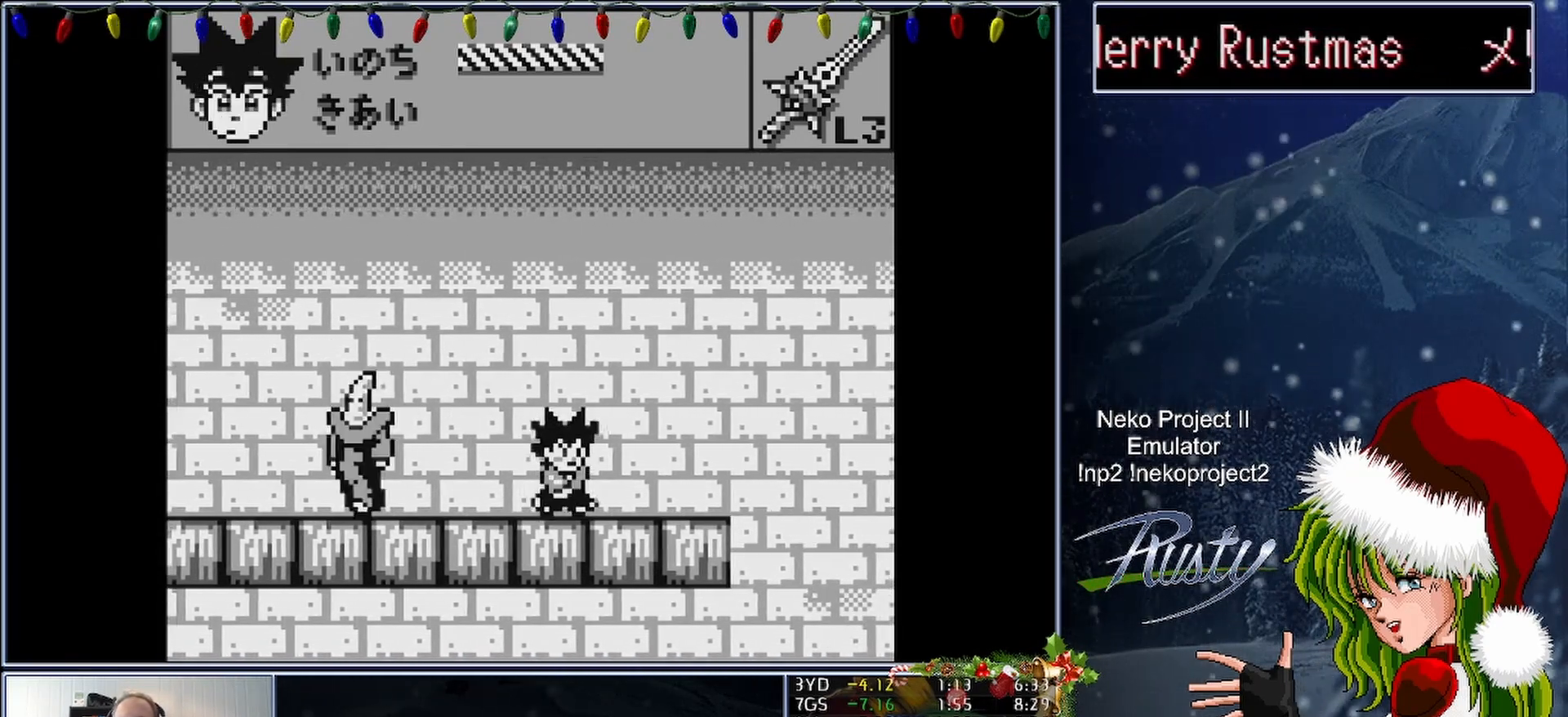
{"buttons": ["DPAD_RIGHT"], "button_events": []}
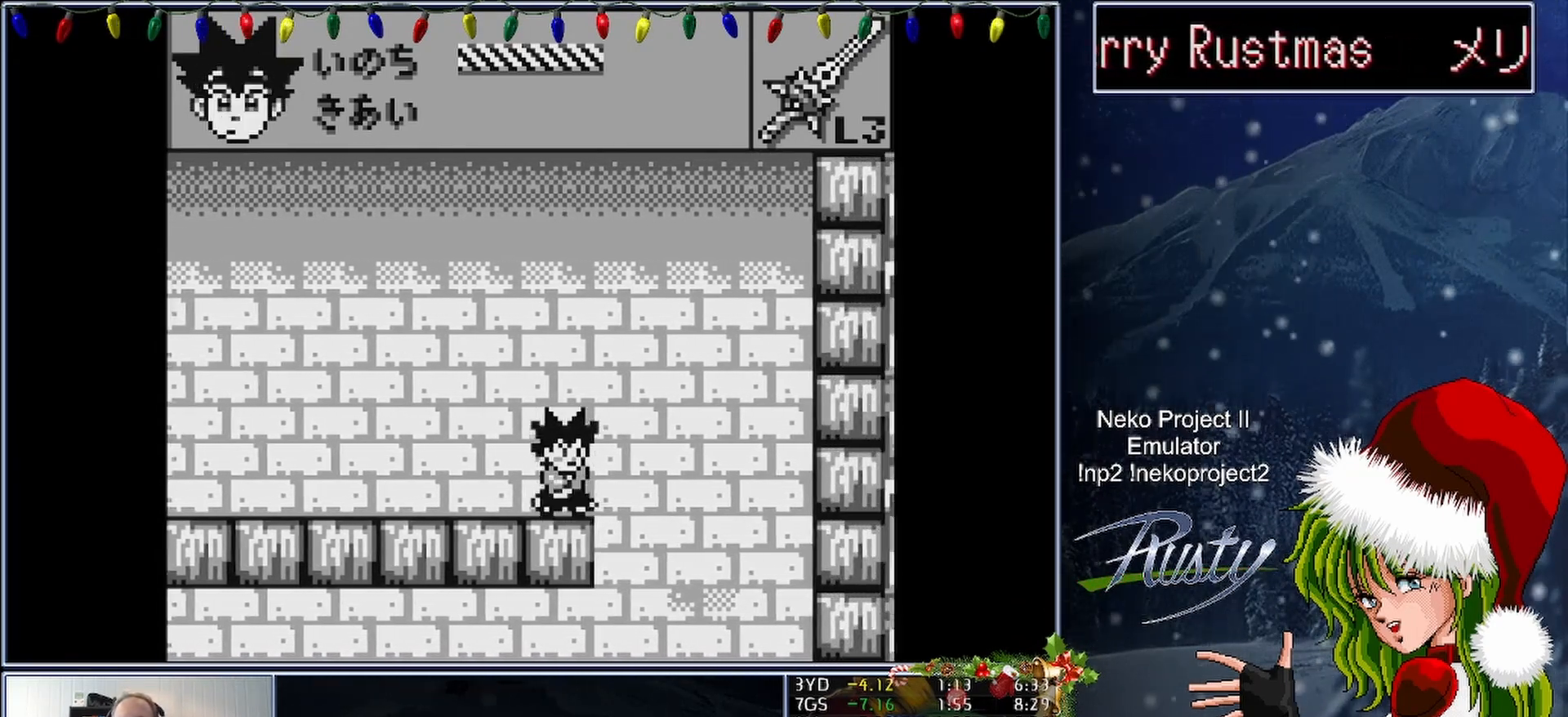
{"buttons": ["DPAD_LEFT"], "button_events": [[317, "DPAD_RIGHT", "up"], [333, "DPAD_LEFT", "down"]]}
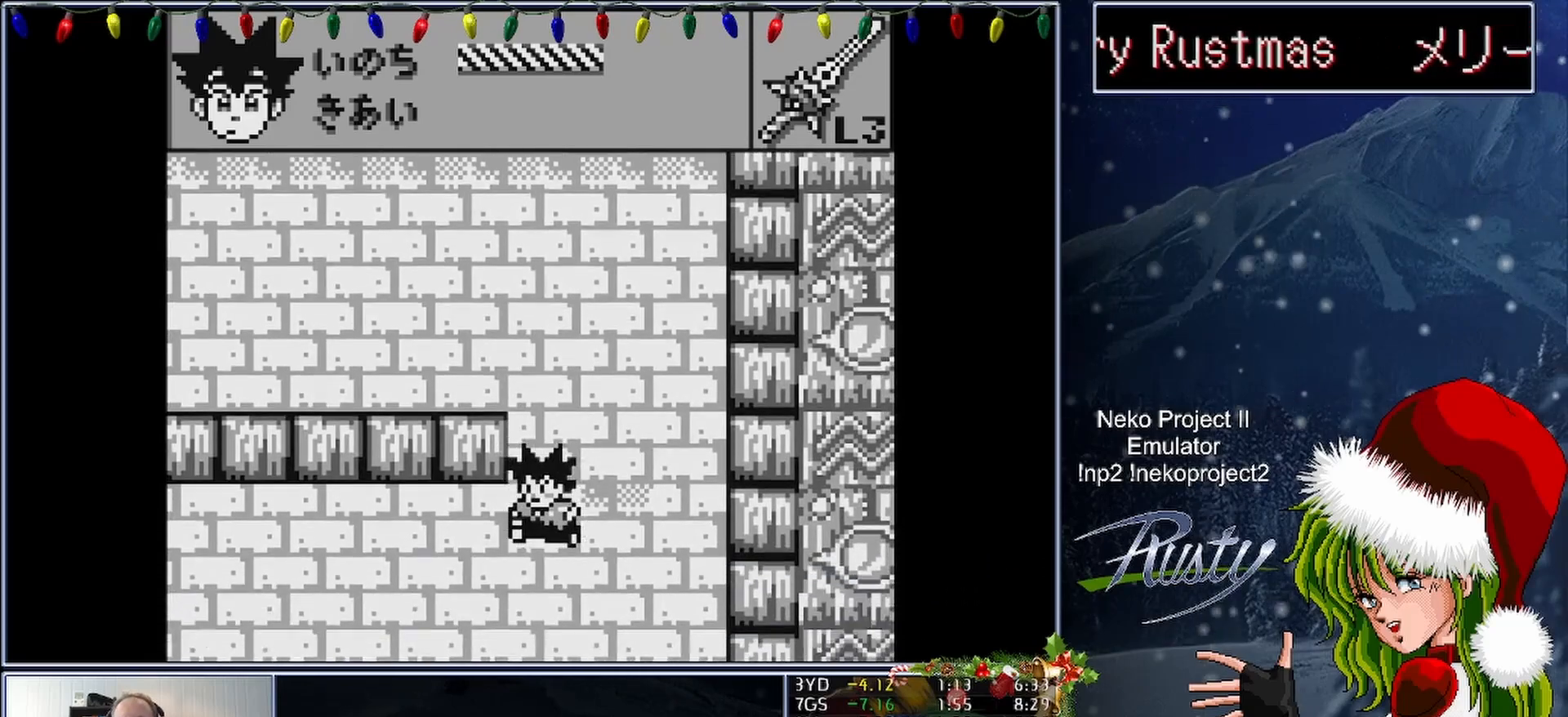
{"buttons": ["B"], "button_events": [[200, "B", "down"], [400, "DPAD_LEFT", "up"]]}
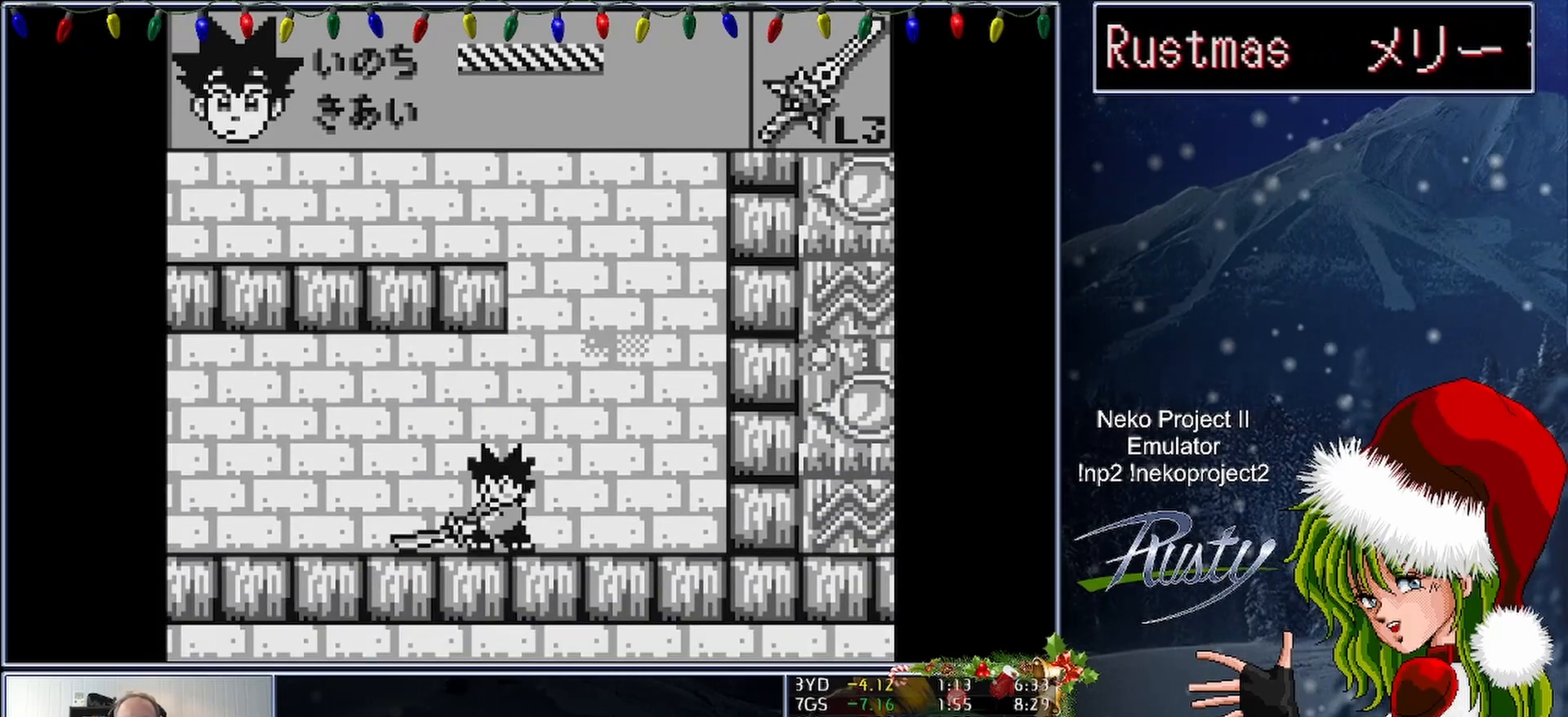
{"buttons": [], "button_events": [[483, "B", "up"]]}
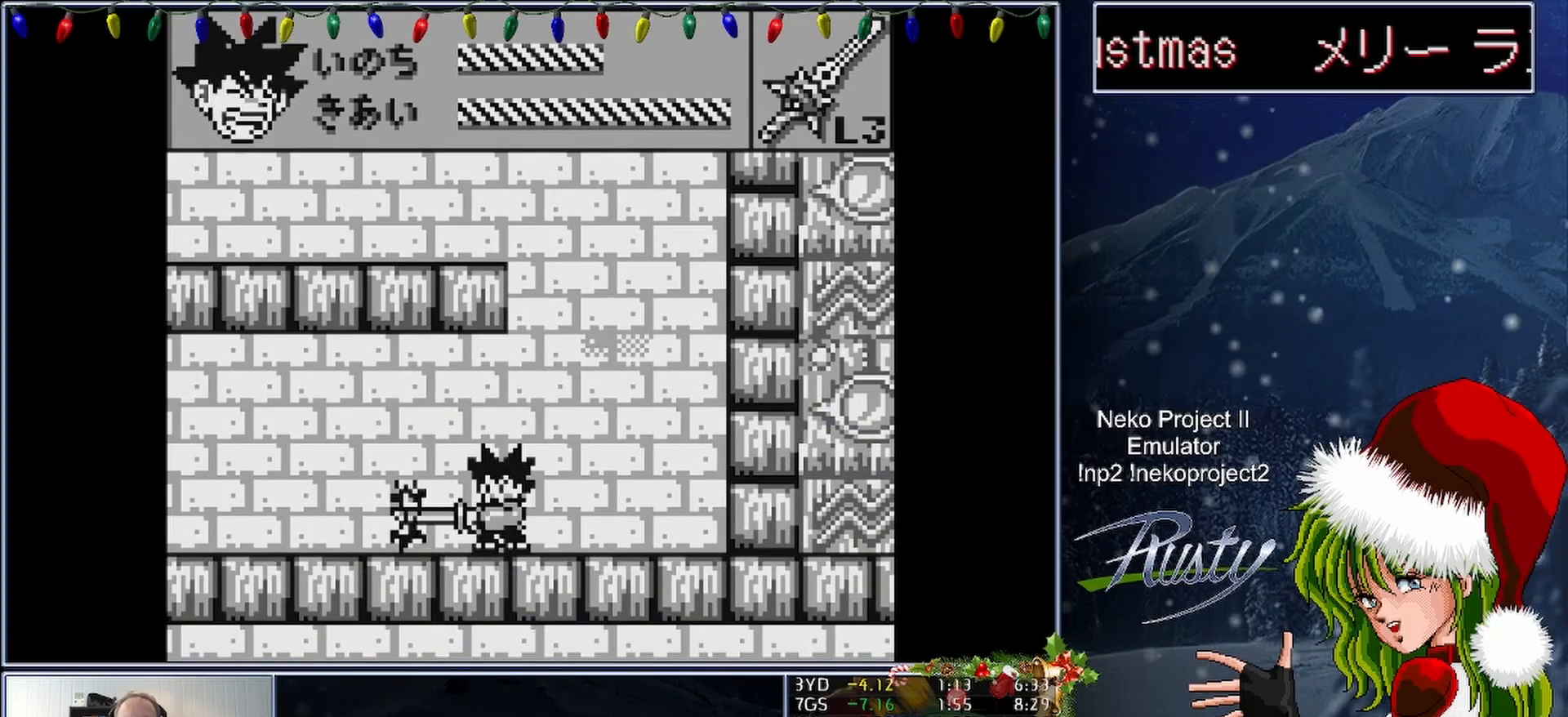
{"buttons": ["B", "DPAD_RIGHT"], "button_events": [[467, "DPAD_RIGHT", "down"], [483, "B", "down"]]}
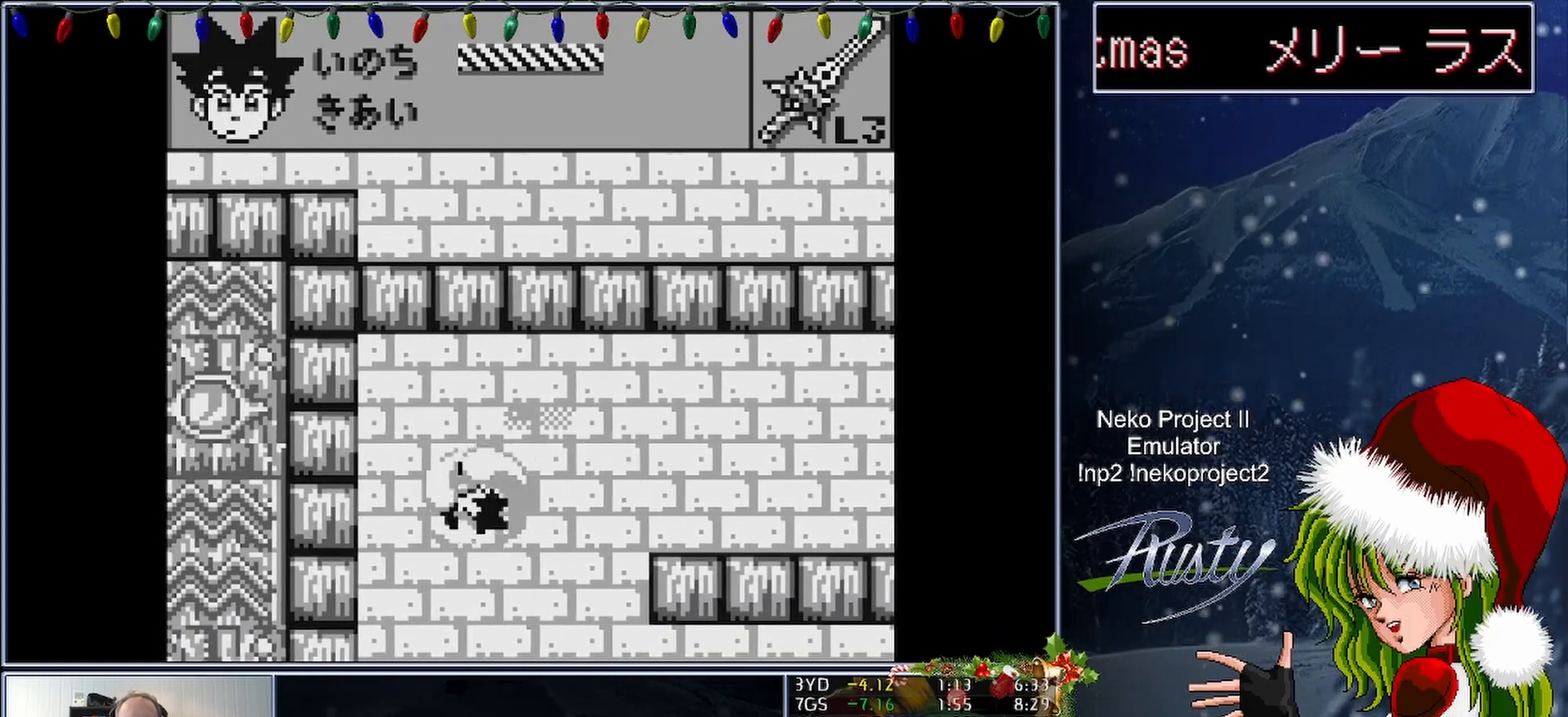
{"buttons": ["DPAD_RIGHT"], "button_events": [[83, "B", "up"]]}
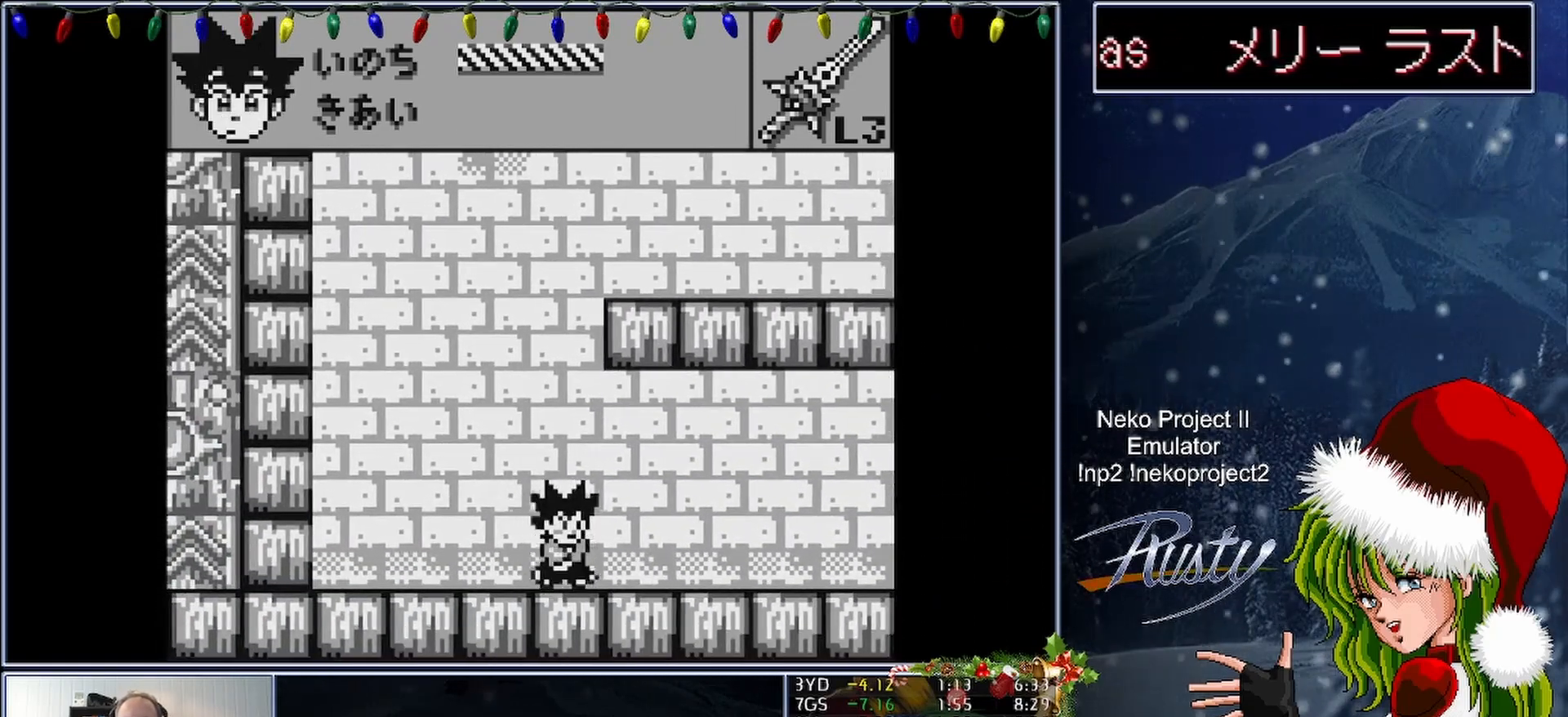
{"buttons": ["B", "DPAD_RIGHT"], "button_events": [[400, "B", "down"]]}
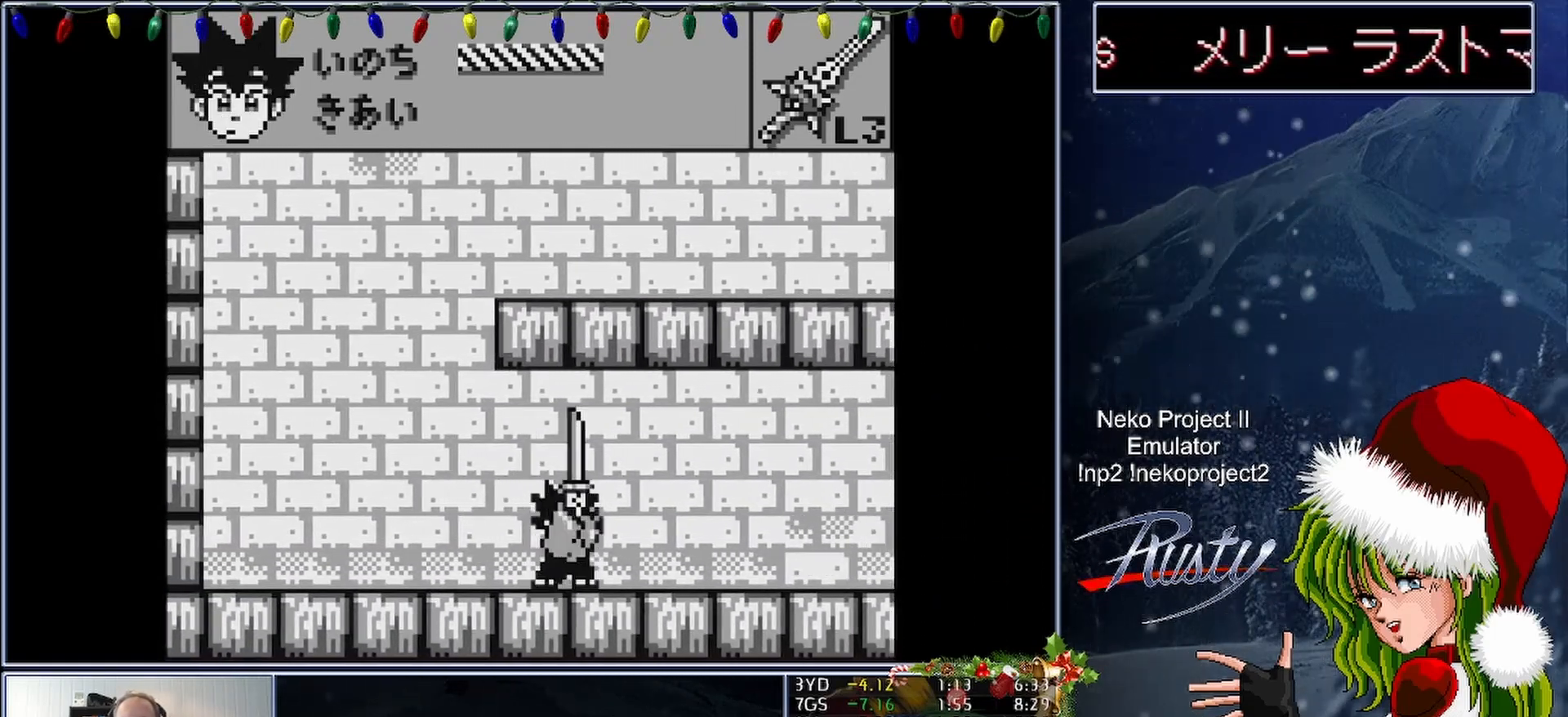
{"buttons": ["B", "DPAD_RIGHT"], "button_events": []}